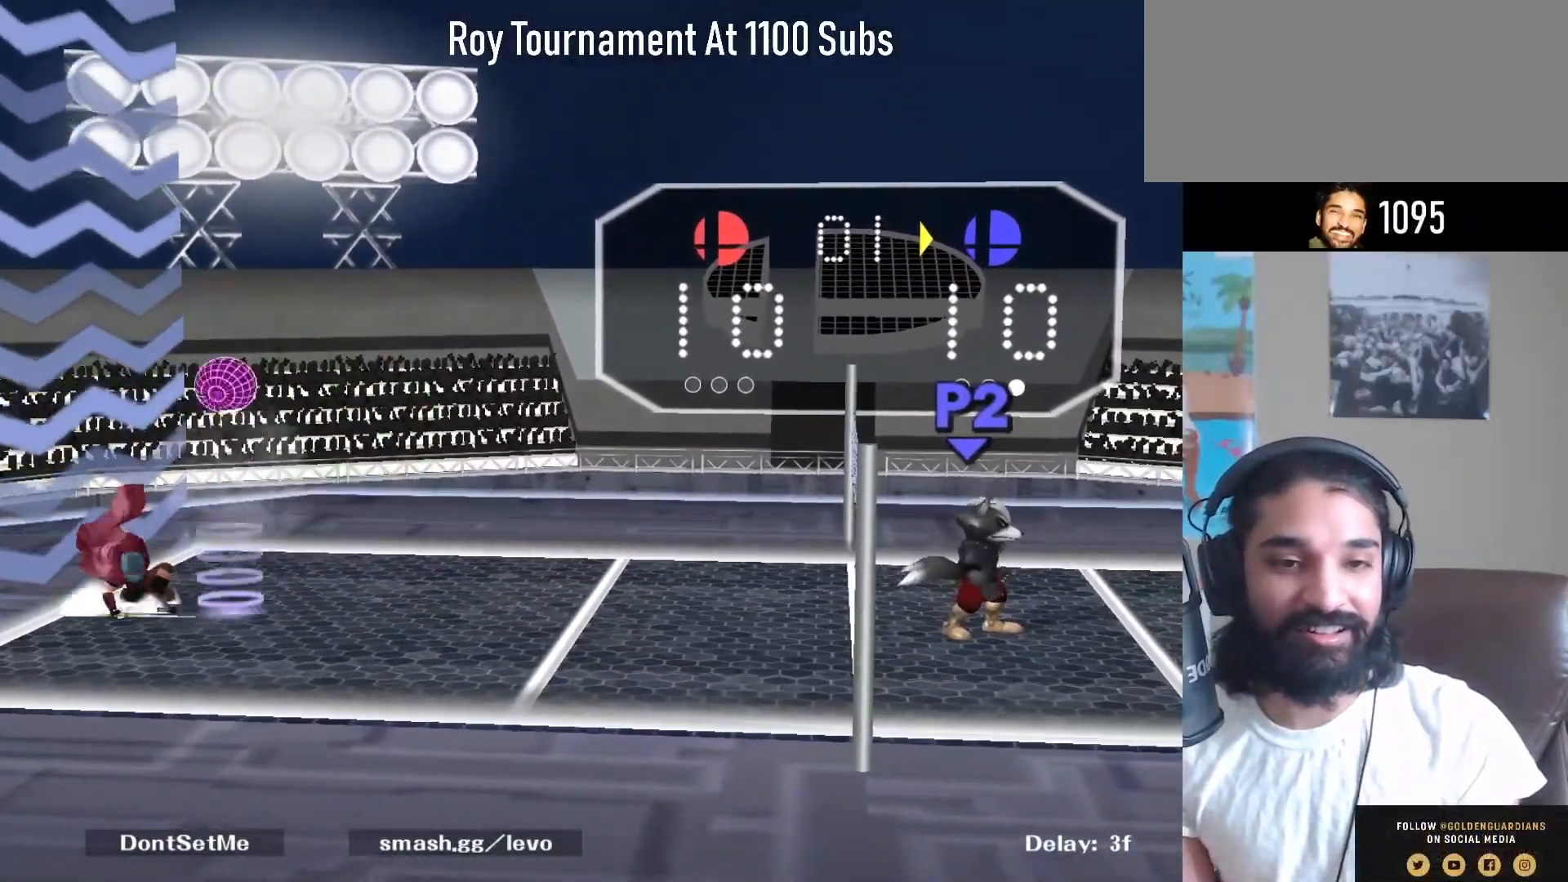
Gameplay with a controller (Nintendo layout); each line is a JSON object with the inputs held at the frame after it. "events" lists button and stick changes between this image and that frame as [ms after this image, input, new state], when the widget could be followed in between. Not read: L3 R3.
{"buttons": [], "left_stick": "center", "right_stick": "center", "events": [[17, "R1", "up"]]}
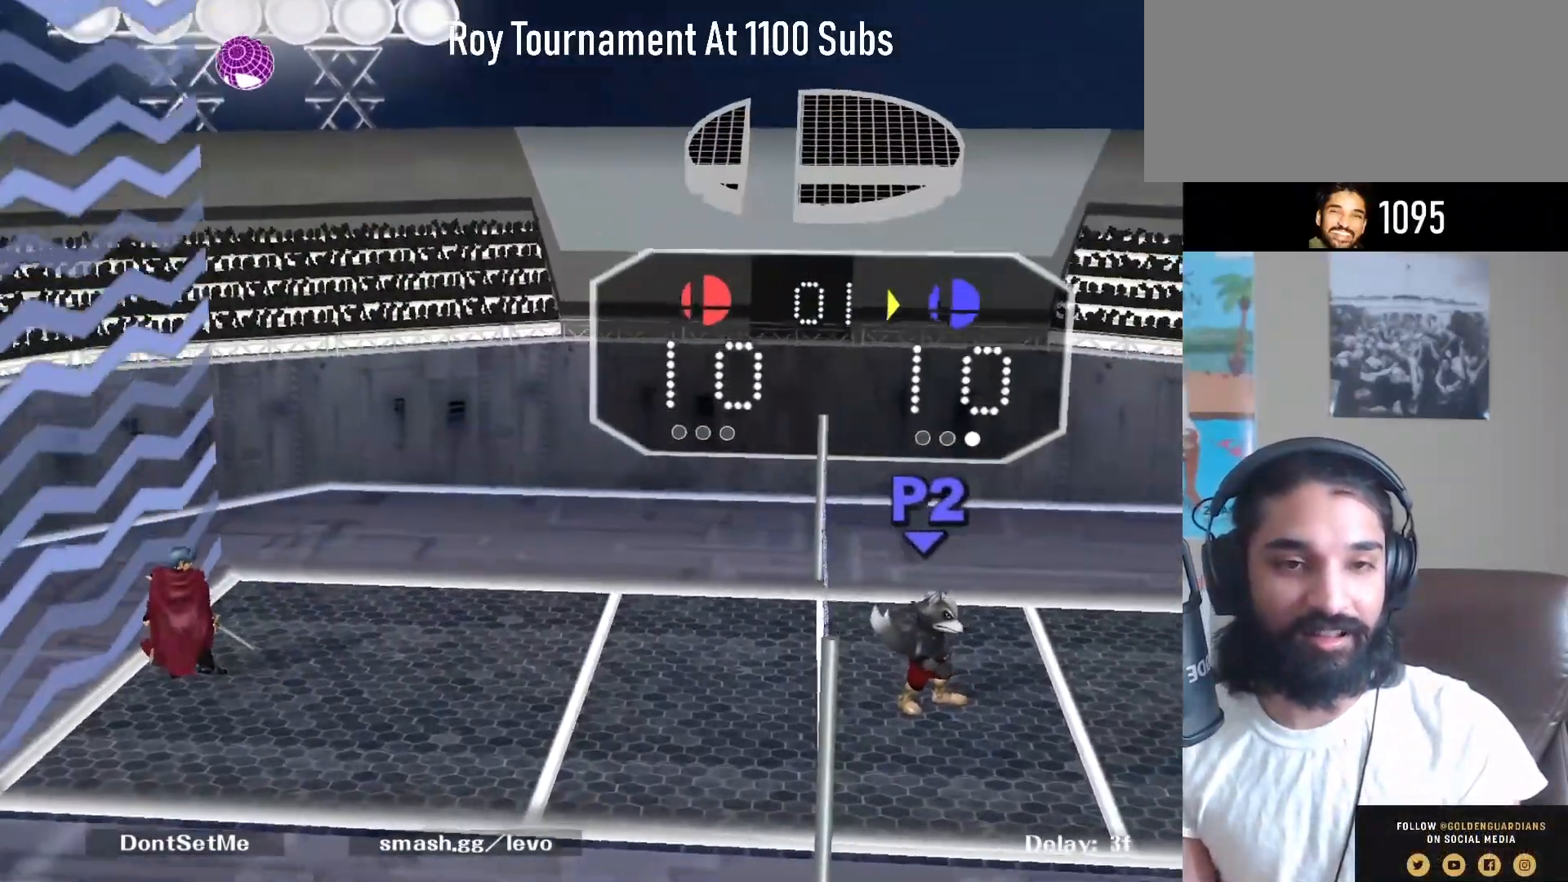
{"buttons": ["A"], "left_stick": "right", "right_stick": "center", "events": [[33, "A", "down"], [33, "left_stick", "right"]]}
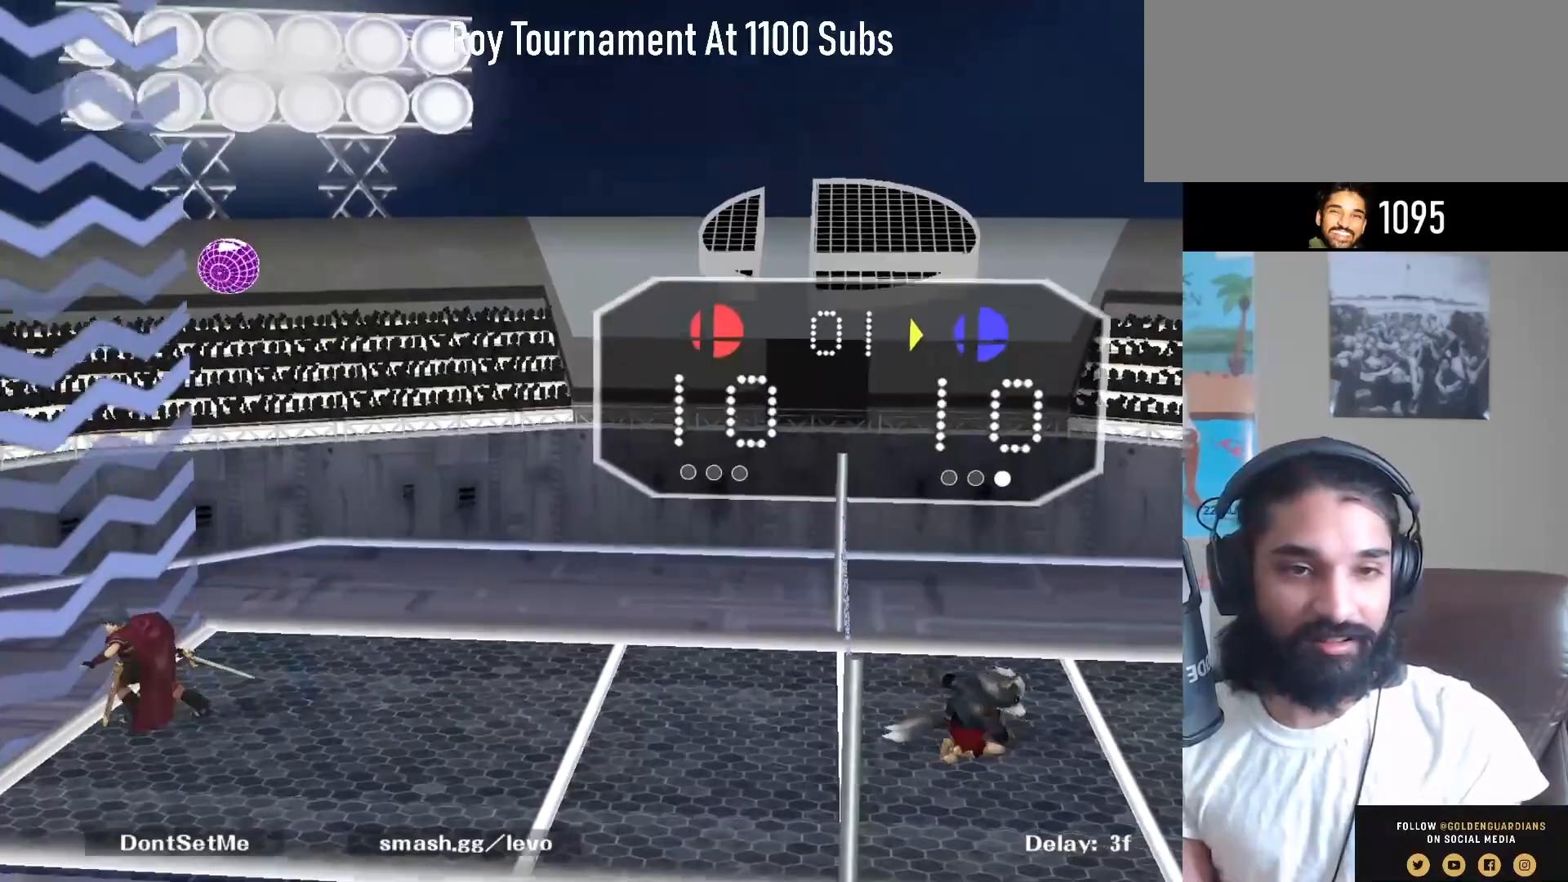
{"buttons": [], "left_stick": "center", "right_stick": "center", "events": [[100, "A", "up"], [150, "left_stick", "center"]]}
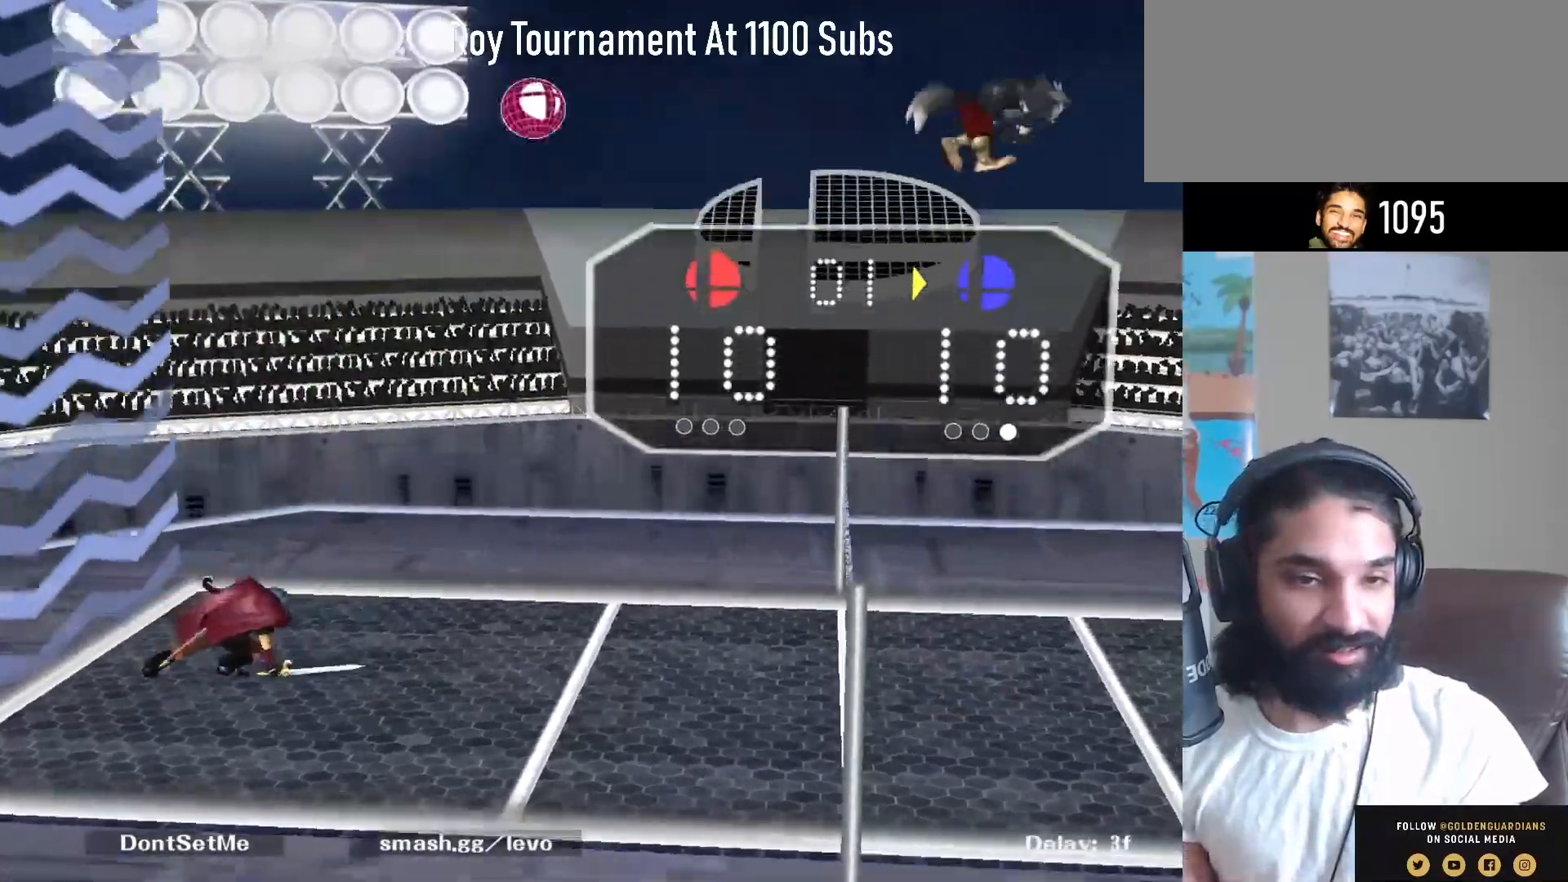
{"buttons": [], "left_stick": "center", "right_stick": "center", "events": []}
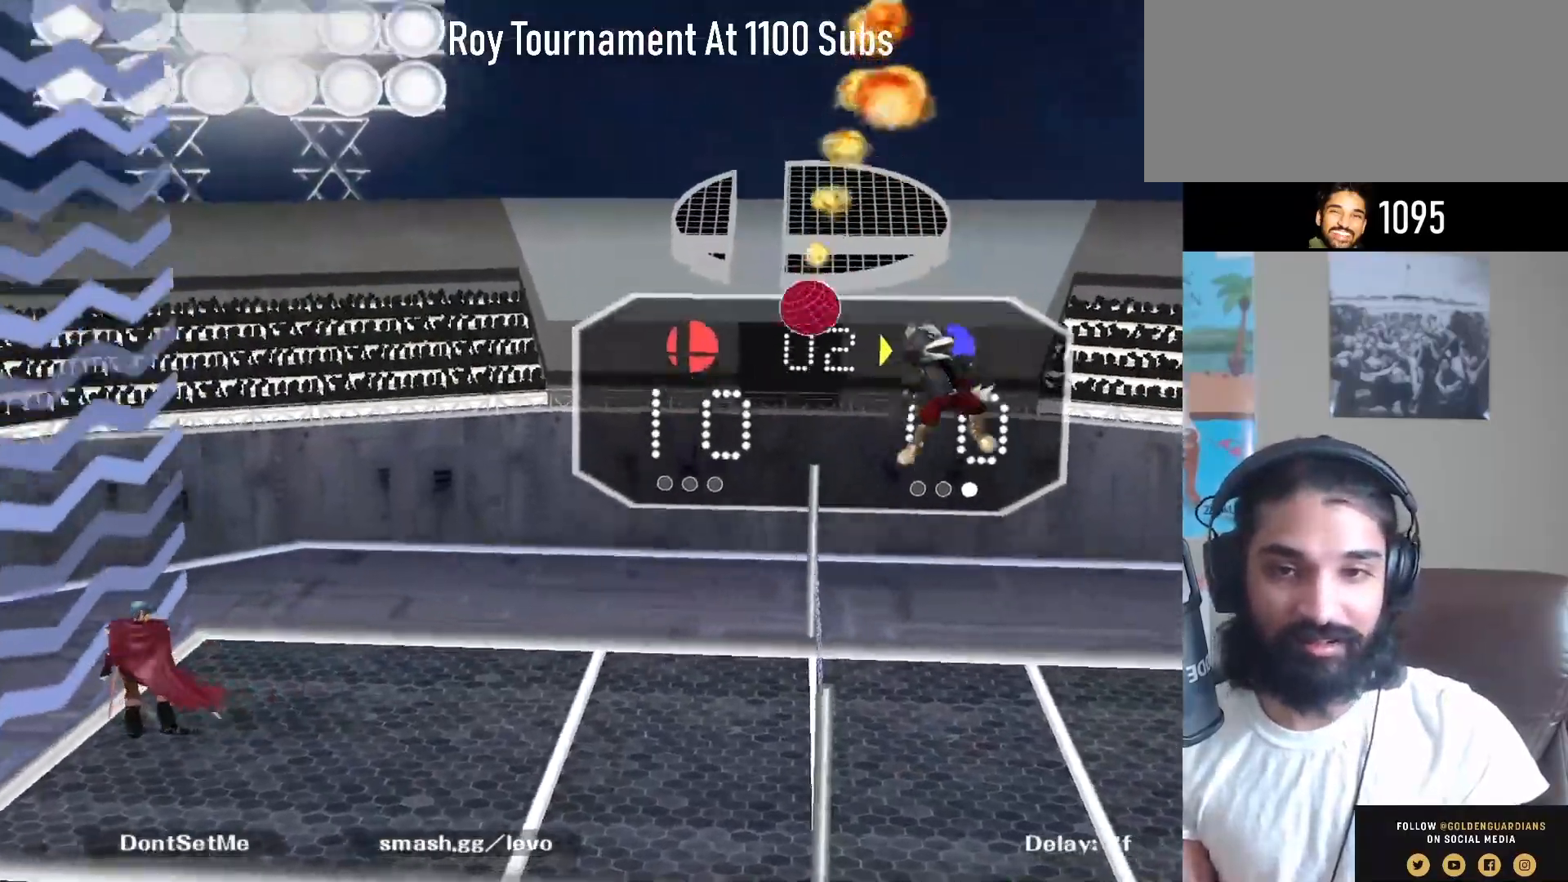
{"buttons": [], "left_stick": "right", "right_stick": "center", "events": [[267, "left_stick", "right"]]}
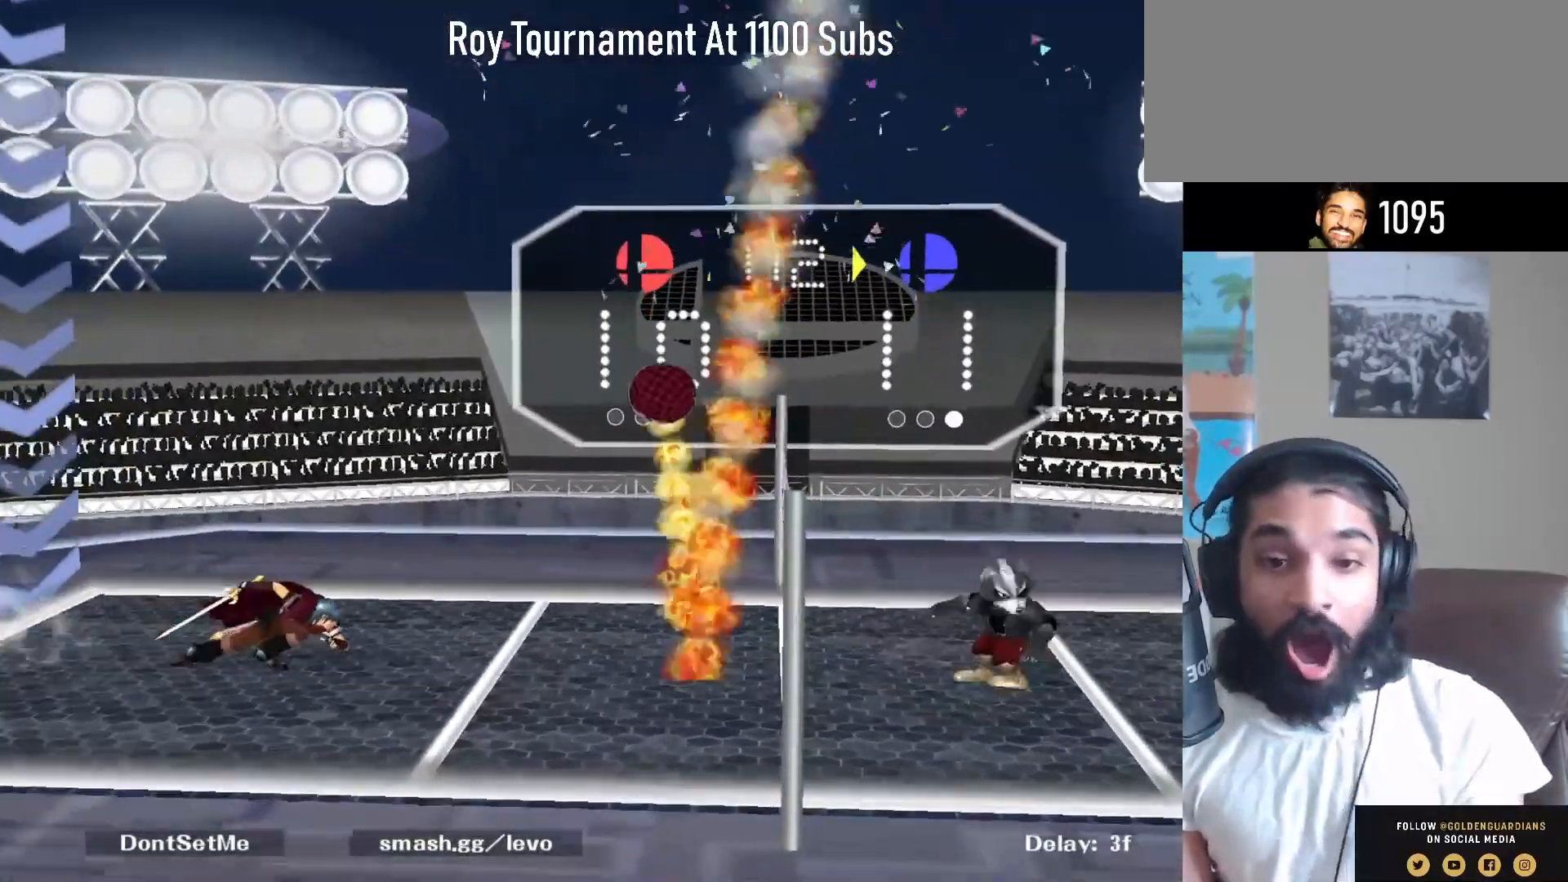
{"buttons": ["Y", "R1"], "left_stick": "down-right", "right_stick": "center", "events": [[317, "Y", "down"], [333, "left_stick", "down-right"], [383, "R1", "down"]]}
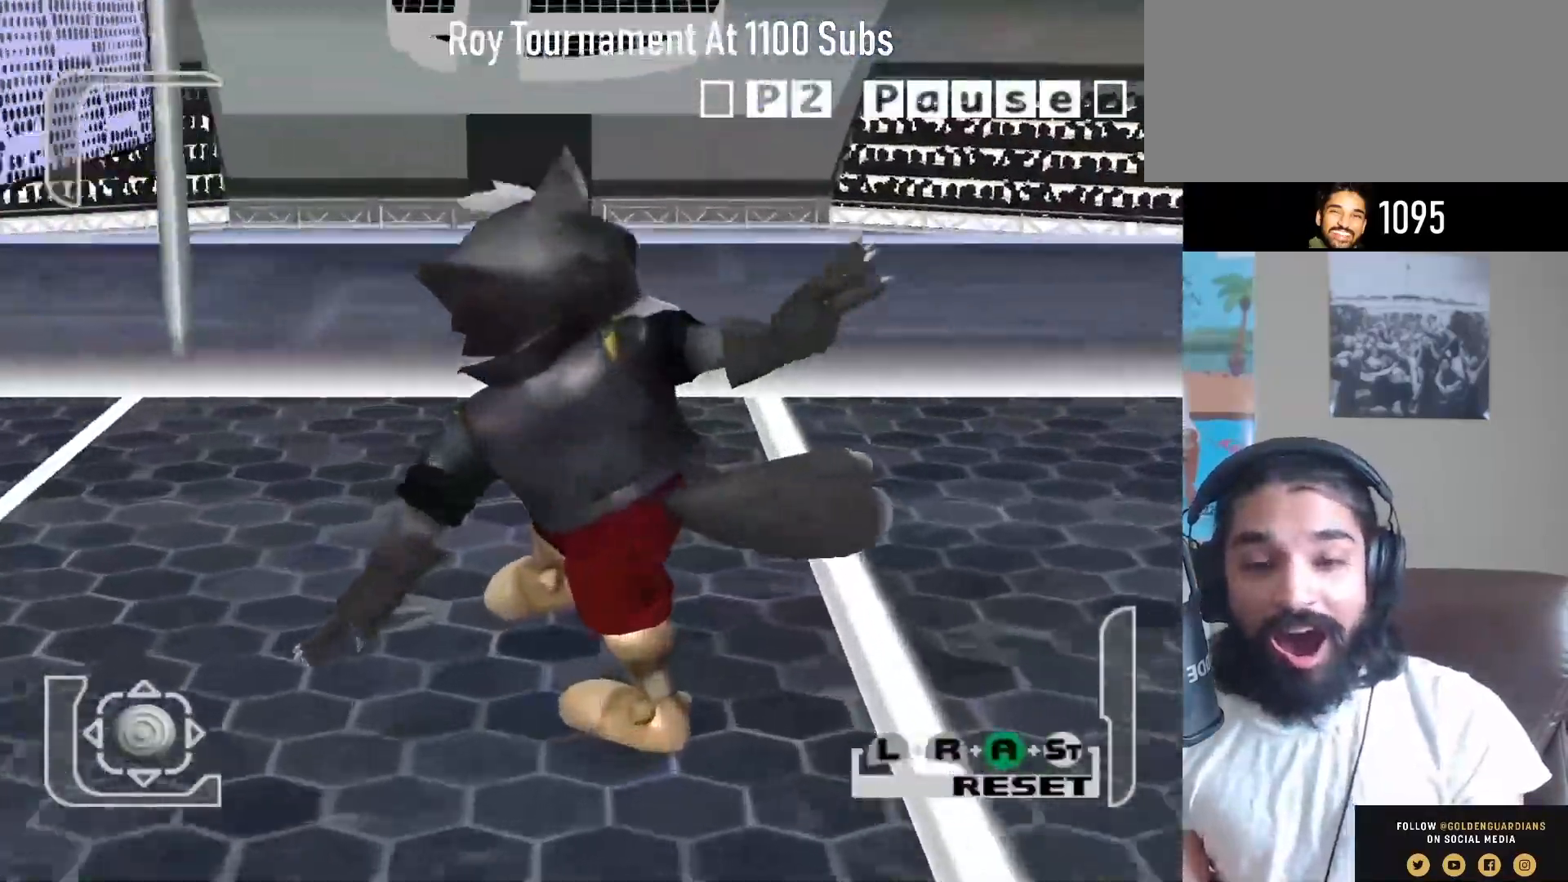
{"buttons": [], "left_stick": "center", "right_stick": "center", "events": [[17, "Y", "up"], [50, "R1", "up"], [83, "left_stick", "center"]]}
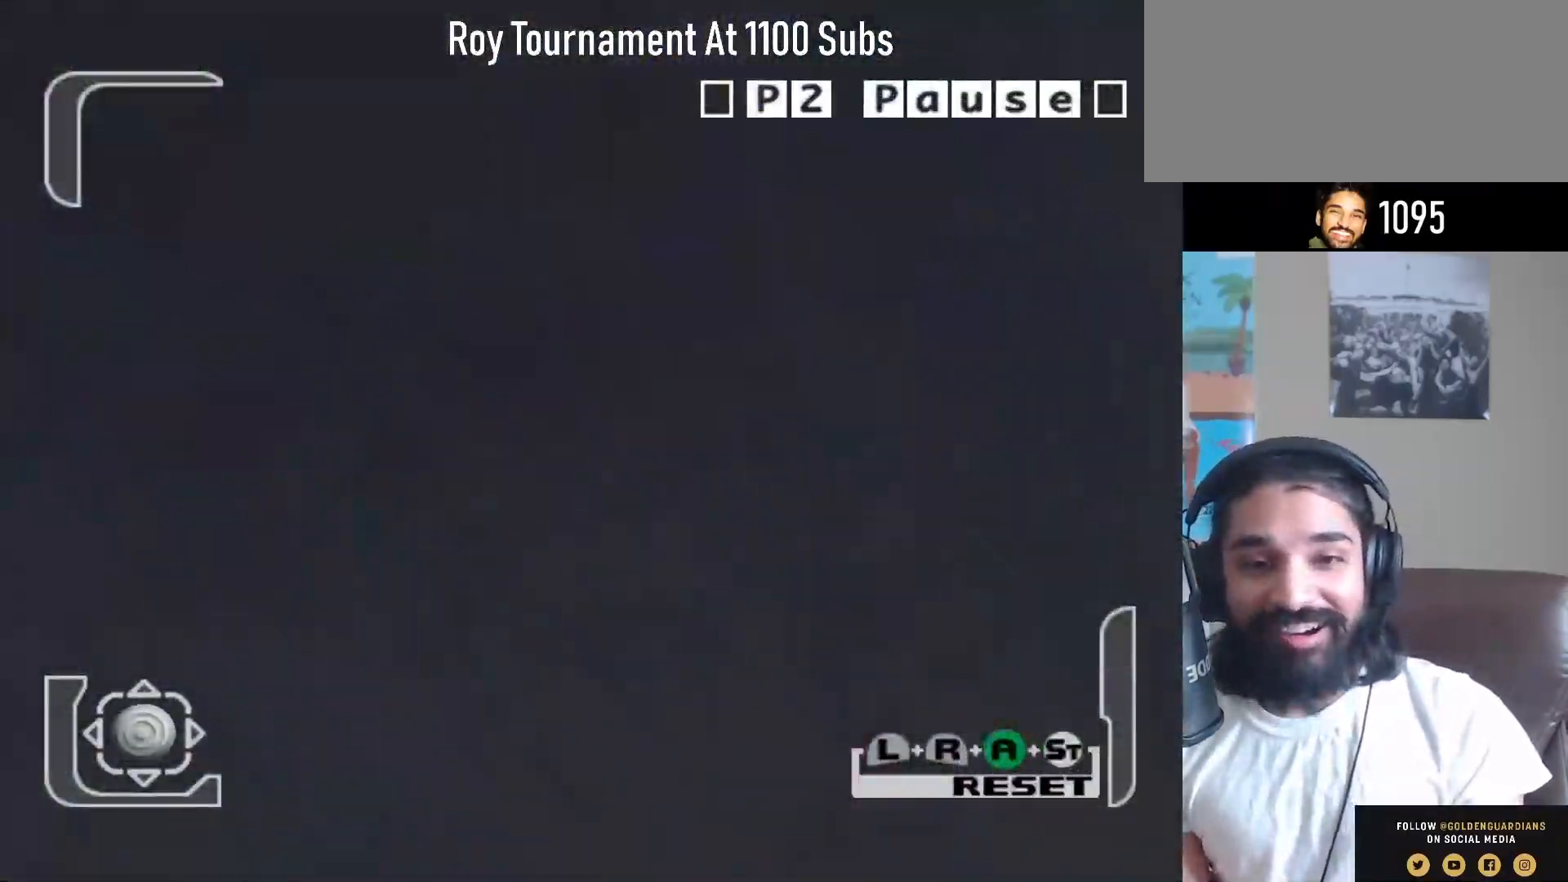
{"buttons": [], "left_stick": "center", "right_stick": "center", "events": []}
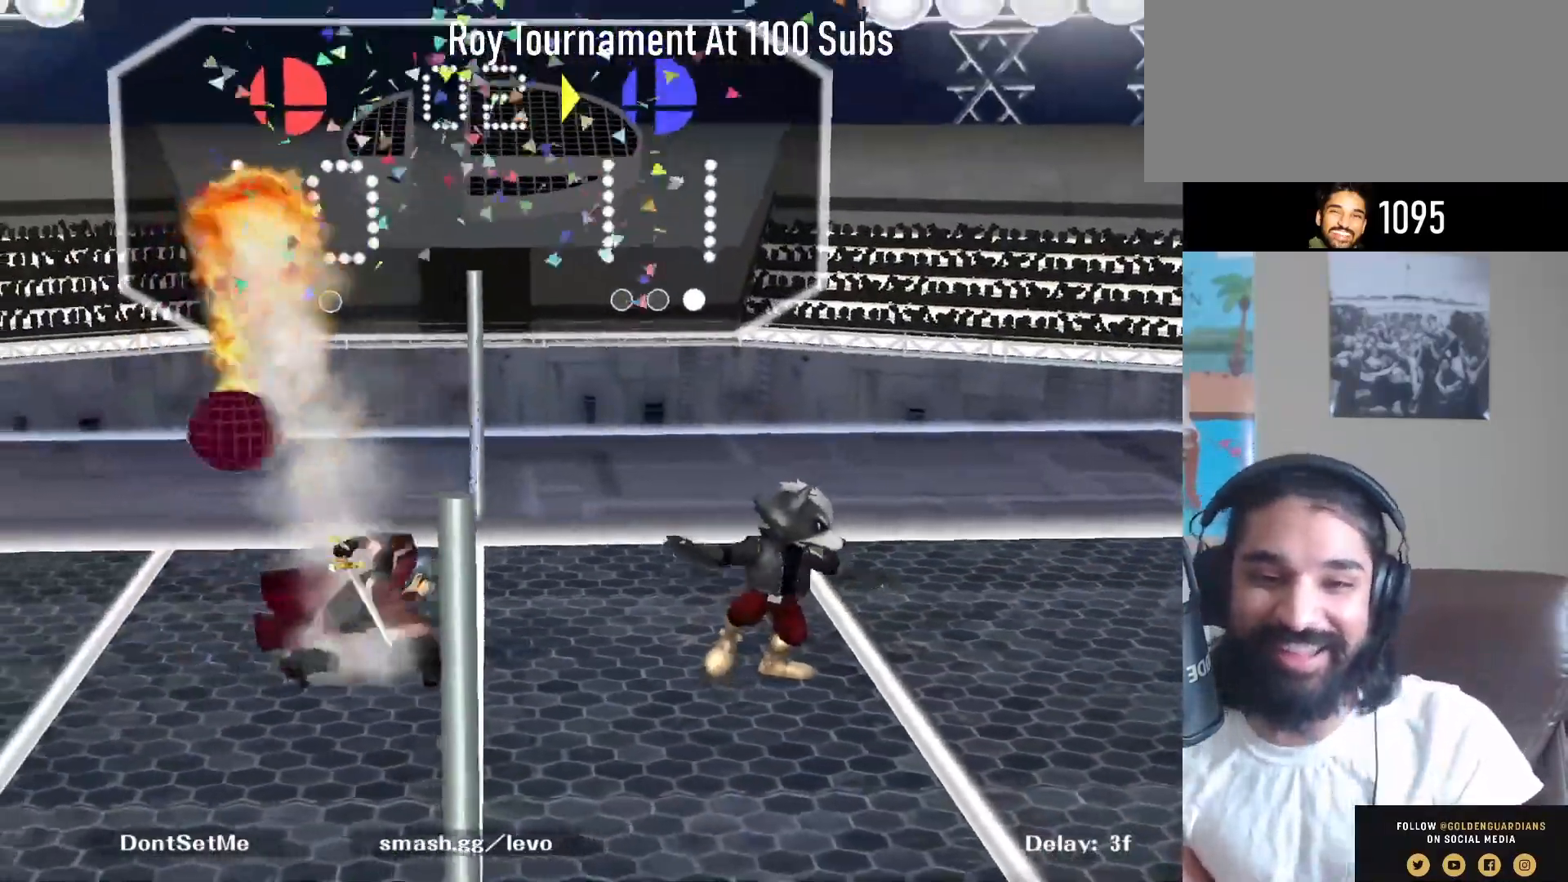
{"buttons": ["Y", "R1"], "left_stick": "down-left", "right_stick": "center", "events": [[400, "Y", "down"], [433, "left_stick", "down-left"], [467, "R1", "down"]]}
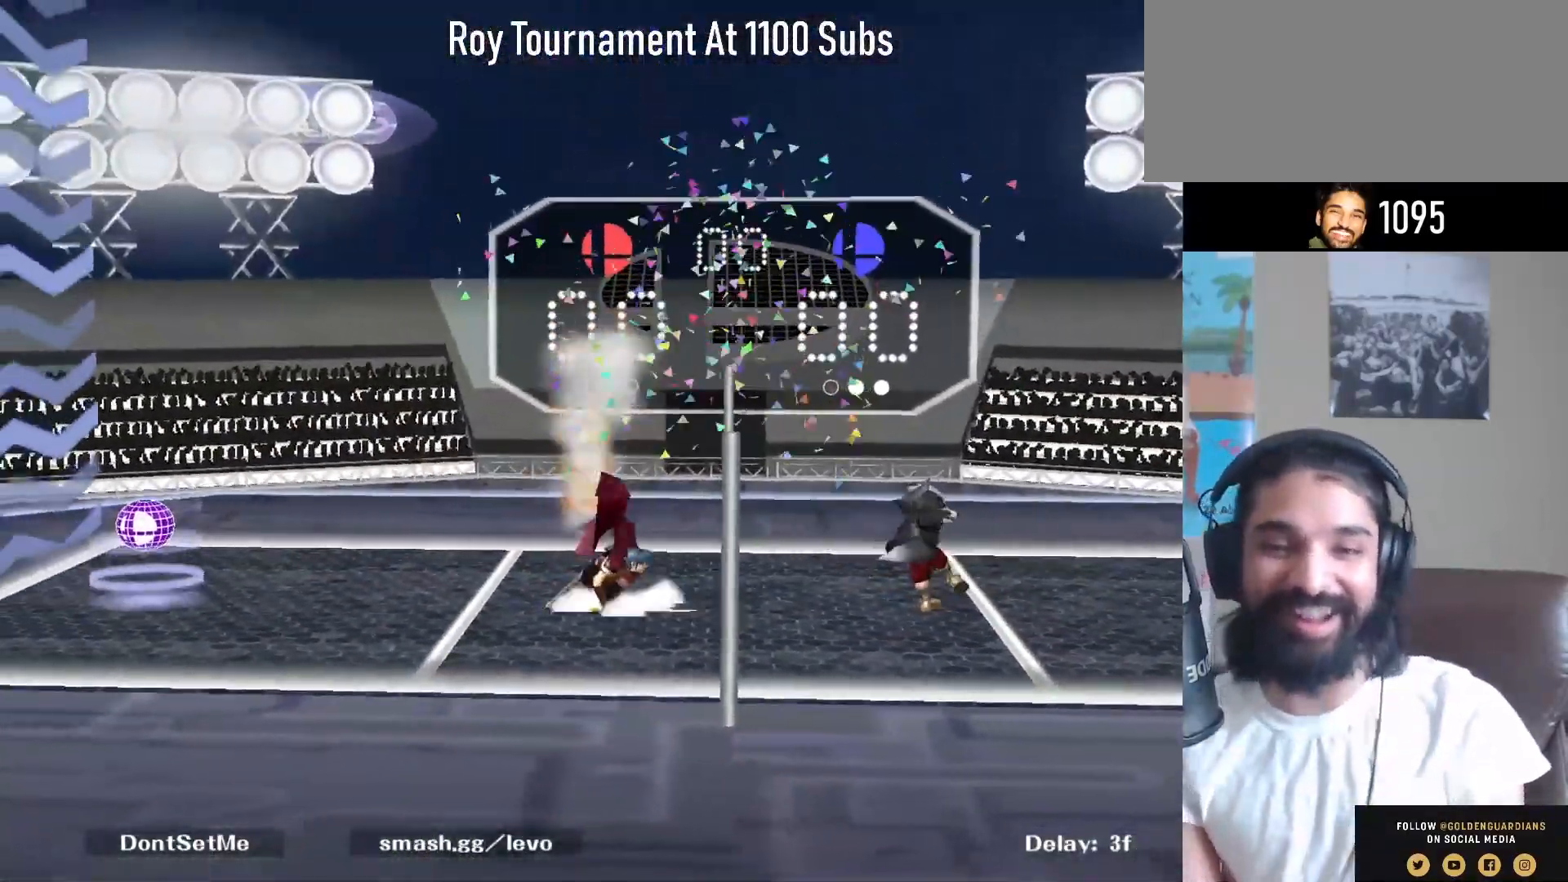
{"buttons": [], "left_stick": "center", "right_stick": "center", "events": [[50, "Y", "up"], [100, "R1", "up"], [133, "left_stick", "center"]]}
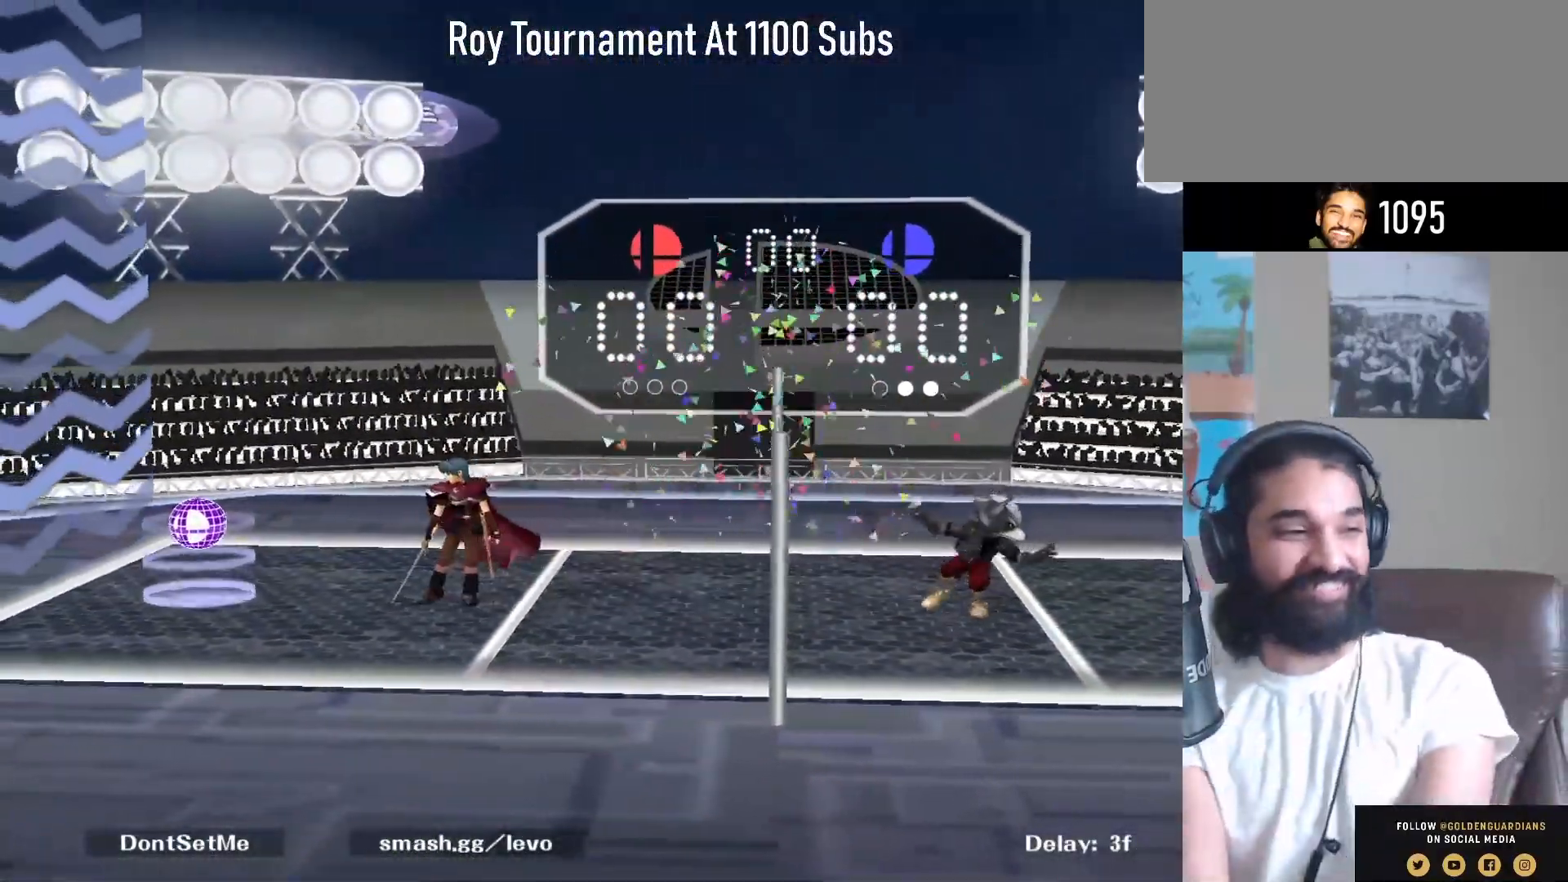
{"buttons": [], "left_stick": "center", "right_stick": "center", "events": []}
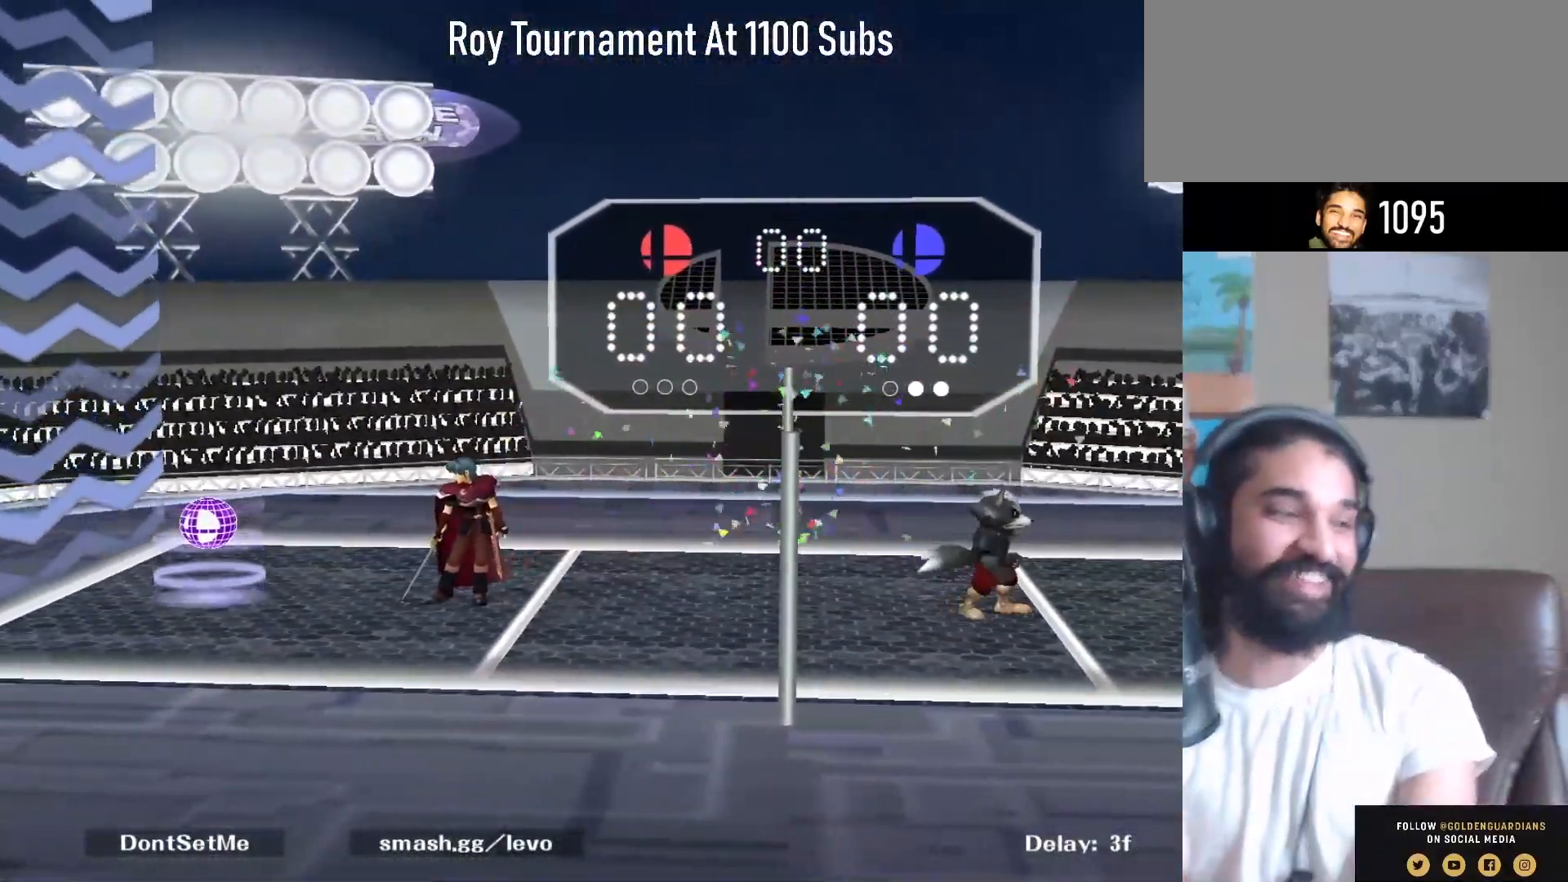
{"buttons": [], "left_stick": "center", "right_stick": "center", "events": []}
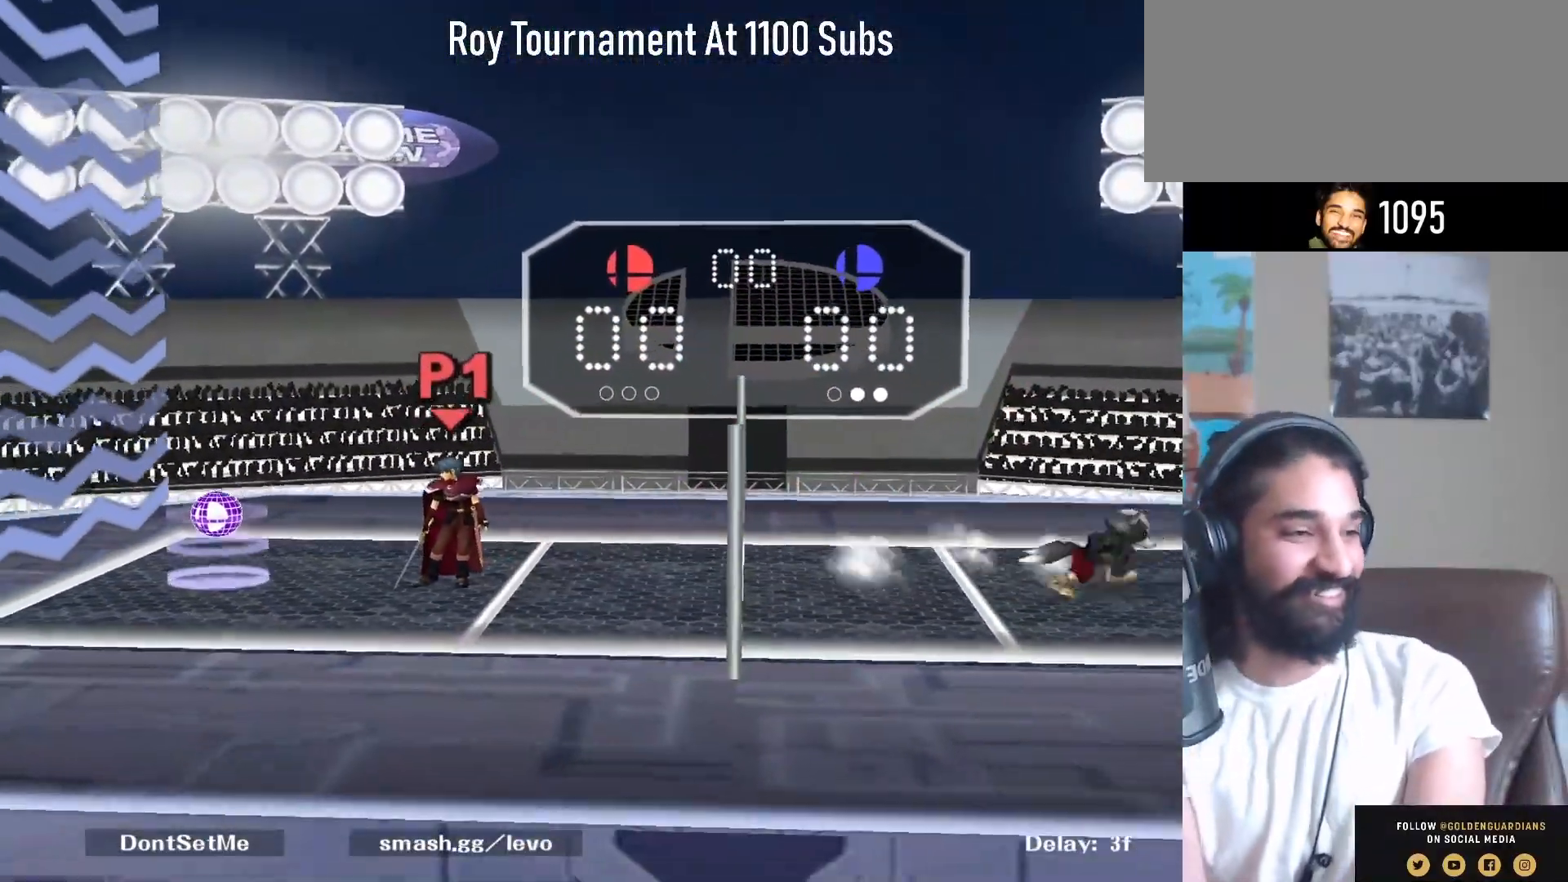
{"buttons": [], "left_stick": "center", "right_stick": "center", "events": []}
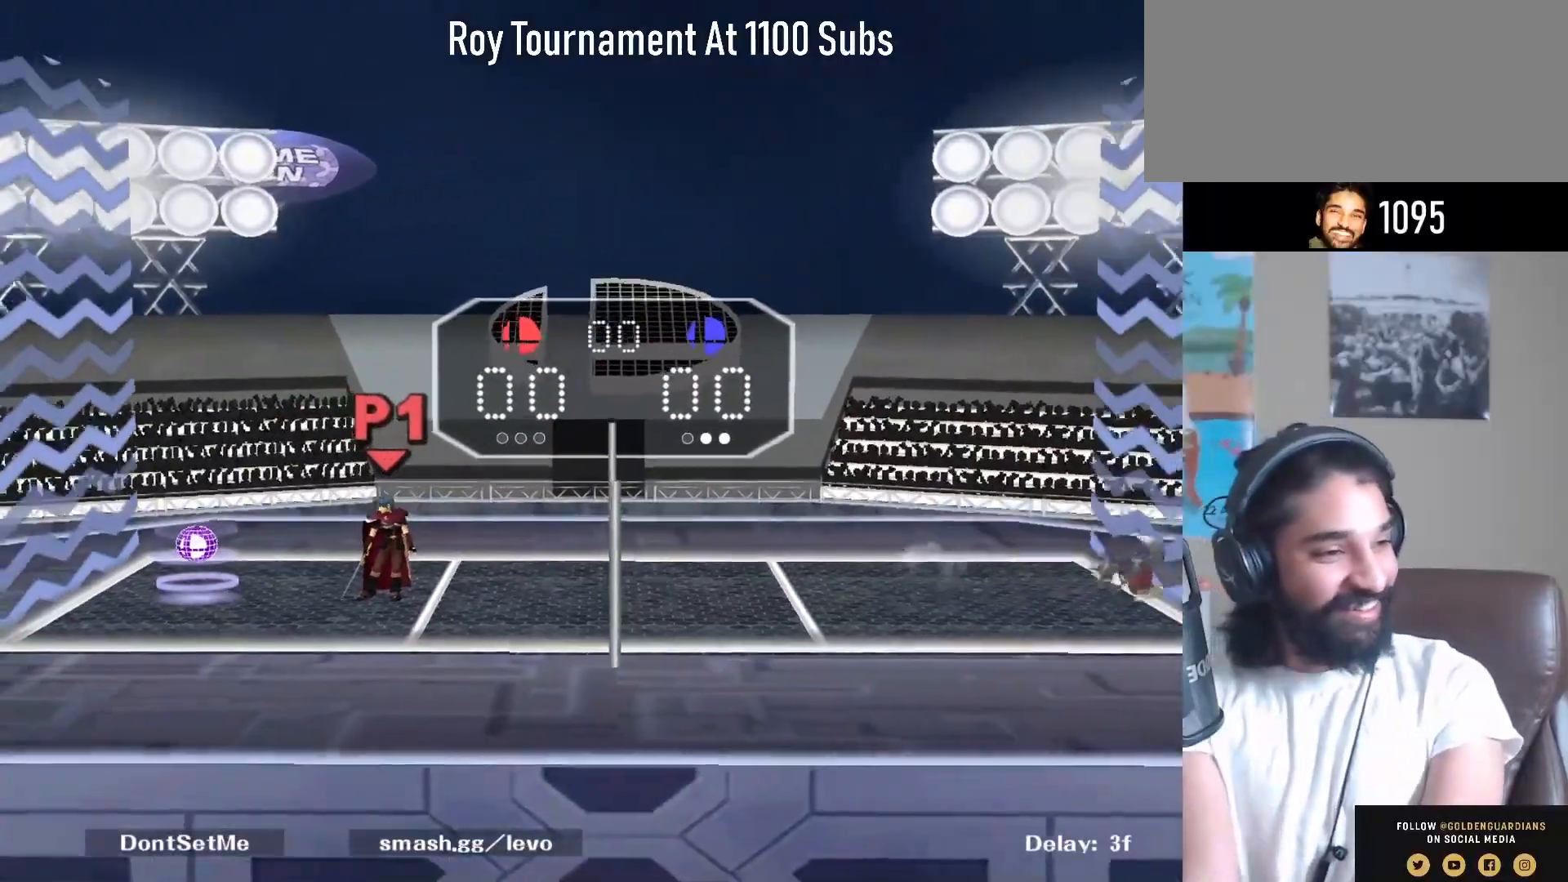
{"buttons": [], "left_stick": "center", "right_stick": "center", "events": []}
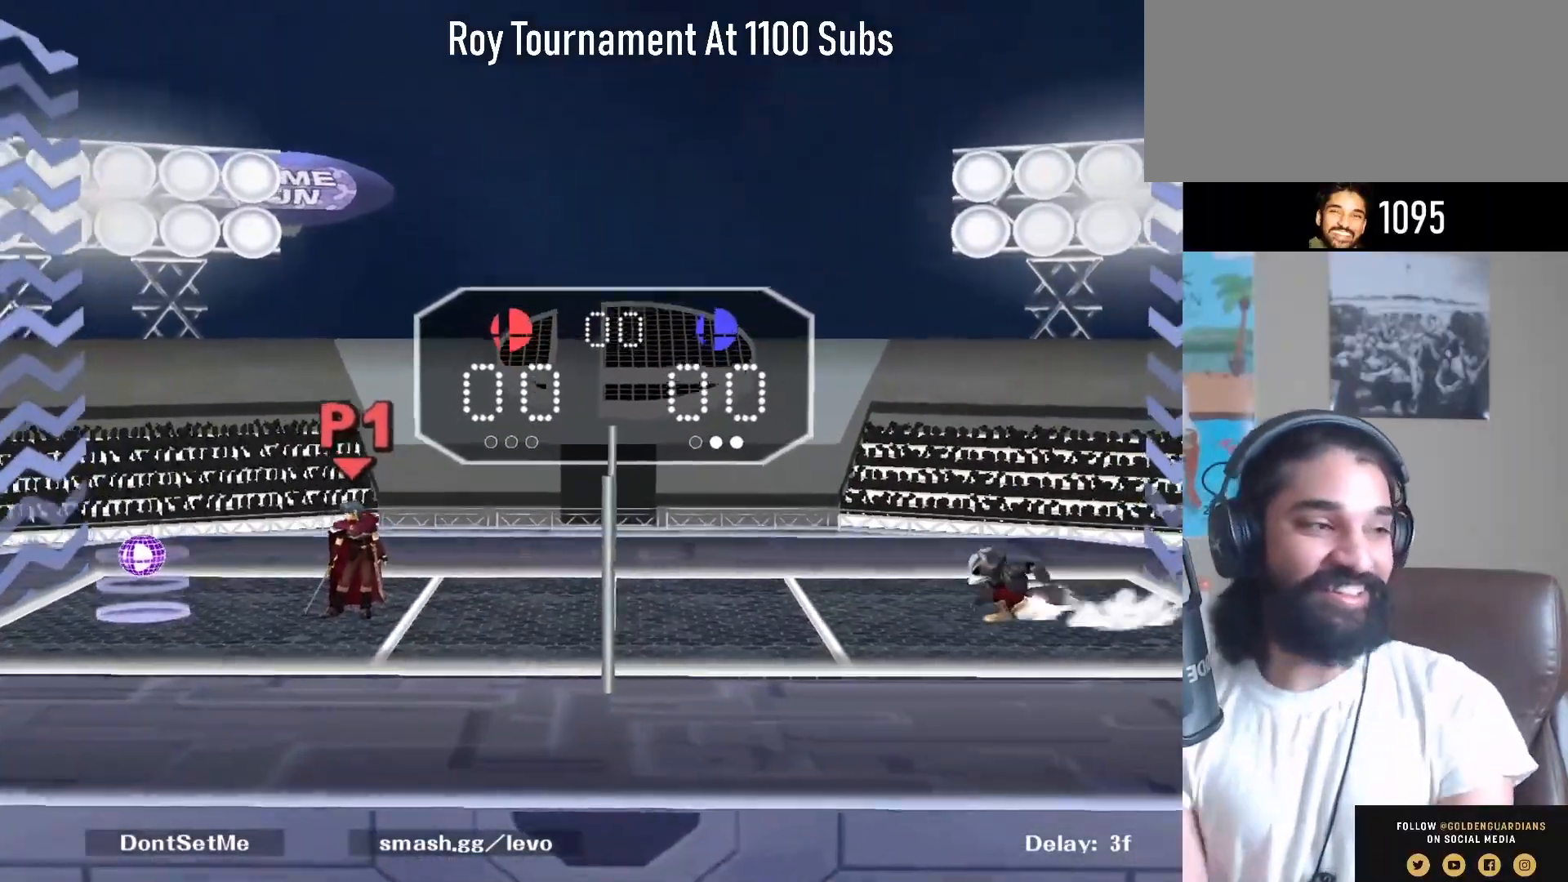
{"buttons": [], "left_stick": "left", "right_stick": "center", "events": [[400, "left_stick", "left"]]}
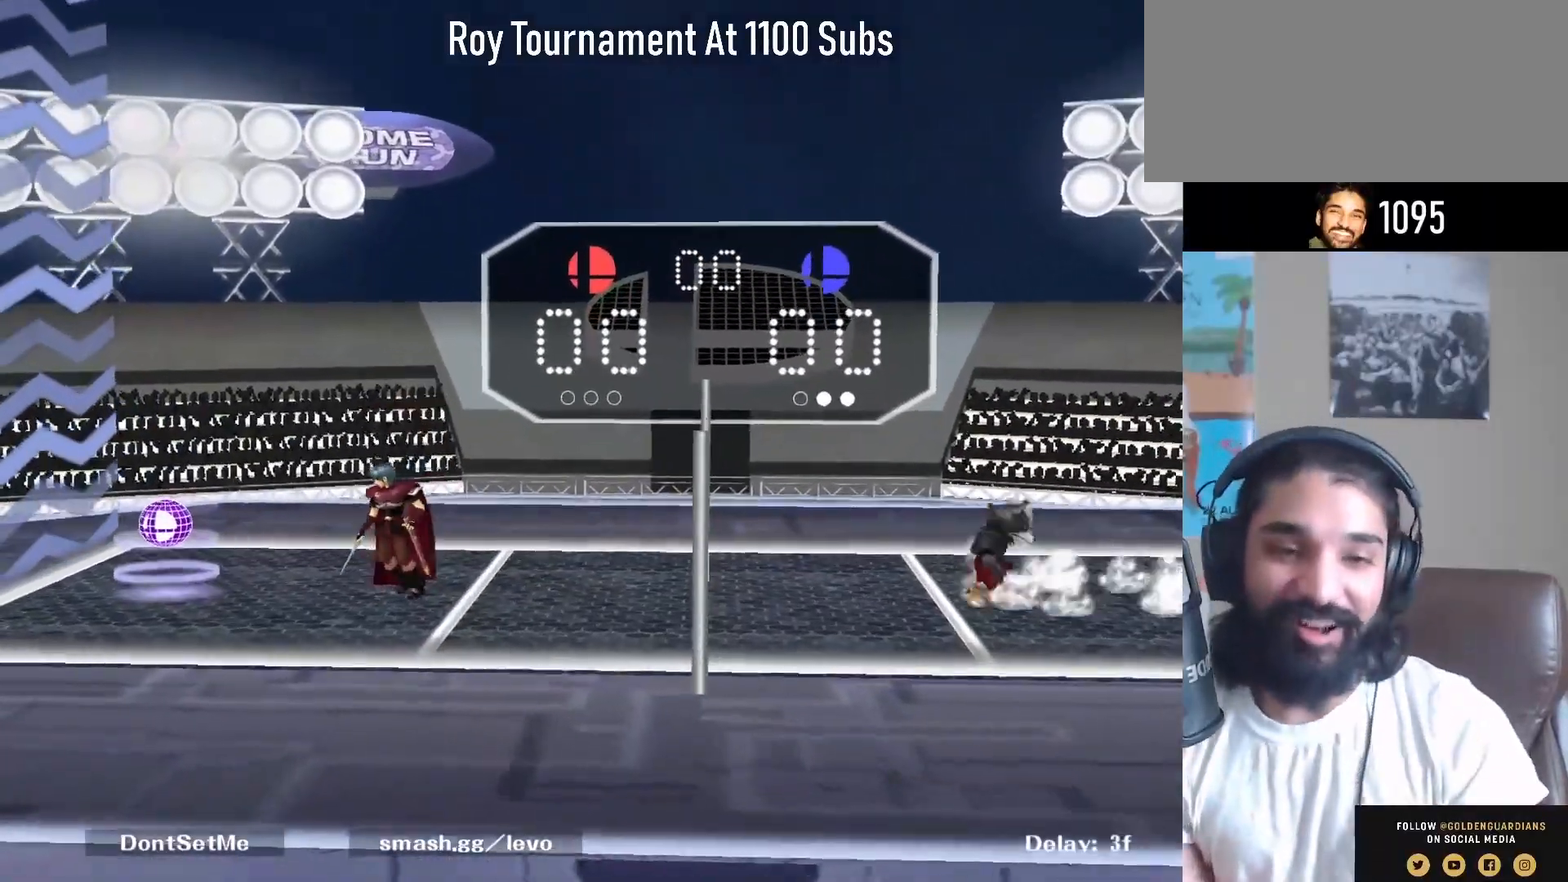
{"buttons": [], "left_stick": "center", "right_stick": "center", "events": [[233, "left_stick", "center"], [383, "Y", "down"], [417, "Y", "up"]]}
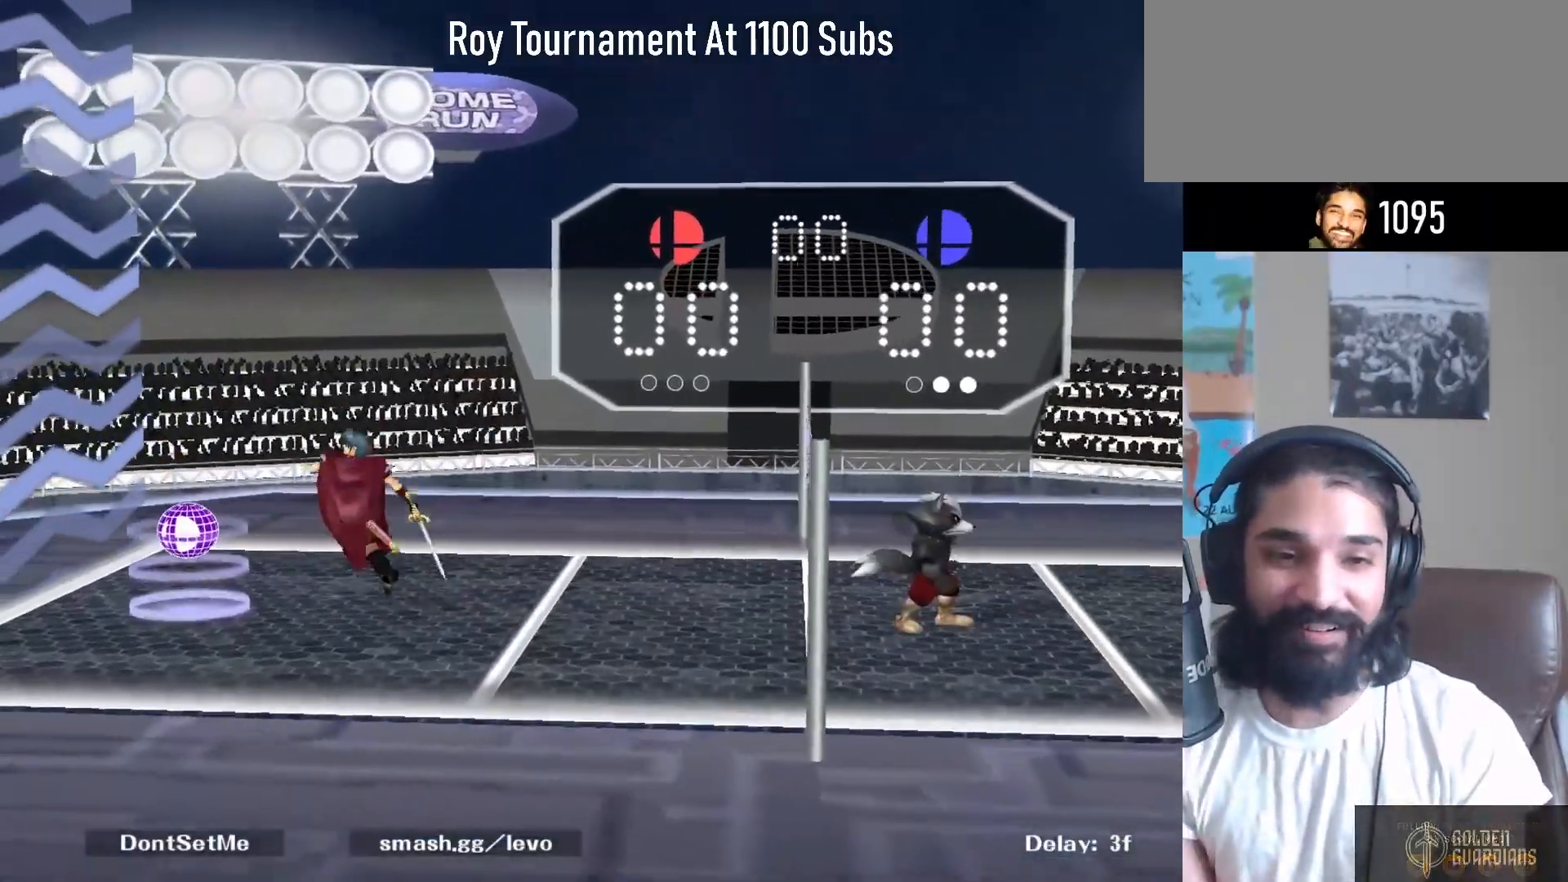
{"buttons": [], "left_stick": "down-left", "right_stick": "center", "events": [[167, "left_stick", "up-left"], [383, "left_stick", "down-left"], [383, "right_stick", "up"], [483, "right_stick", "center"]]}
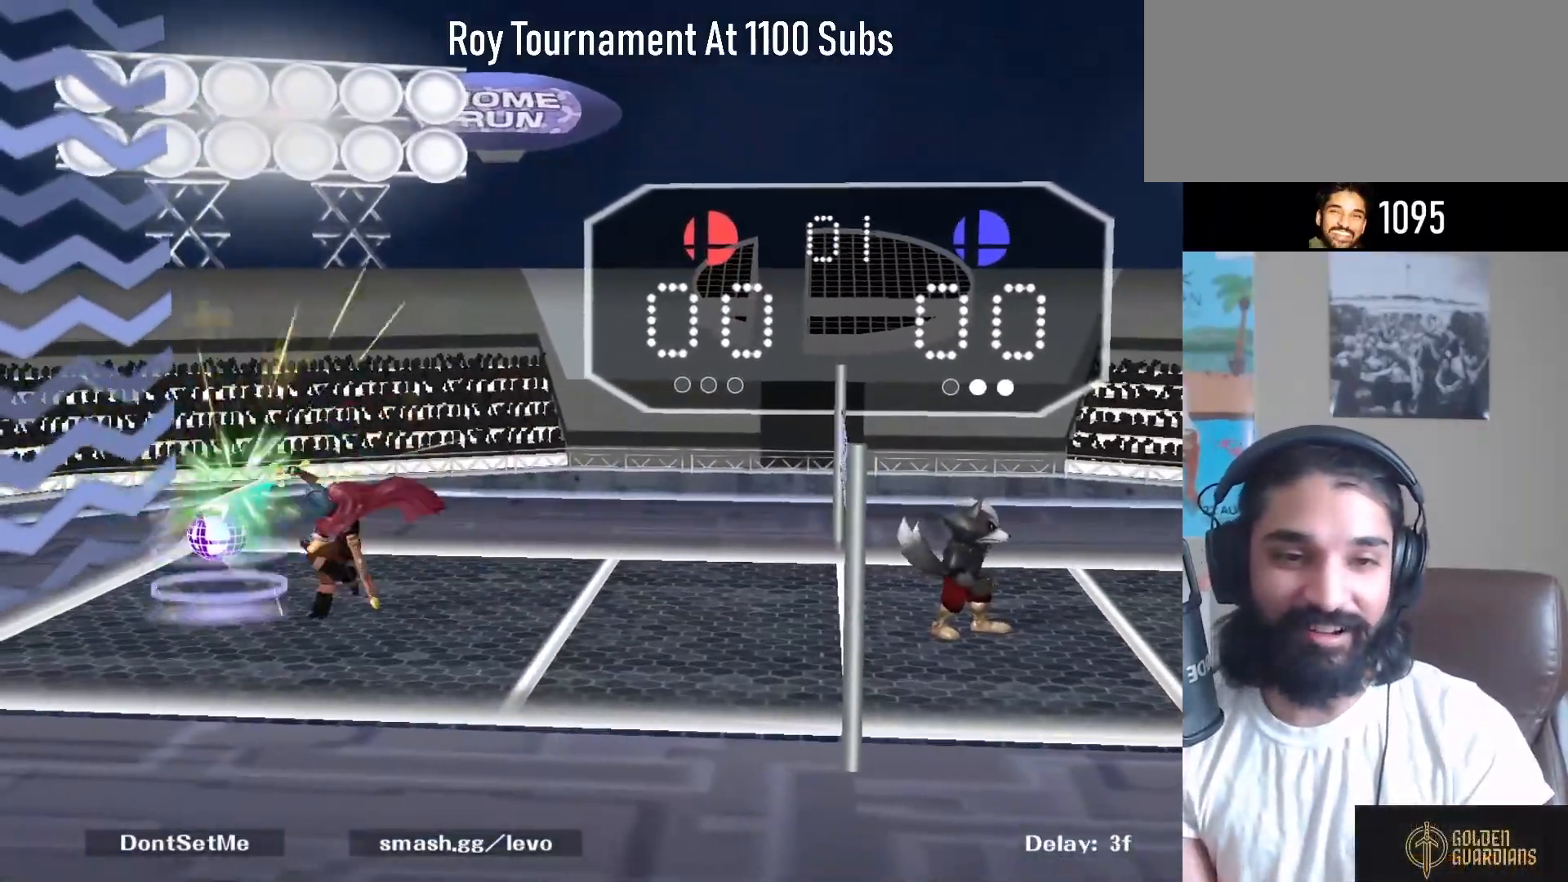
{"buttons": [], "left_stick": "up-left", "right_stick": "center", "events": [[17, "R1", "down"], [117, "left_stick", "center"], [133, "R1", "up"], [217, "left_stick", "up-left"]]}
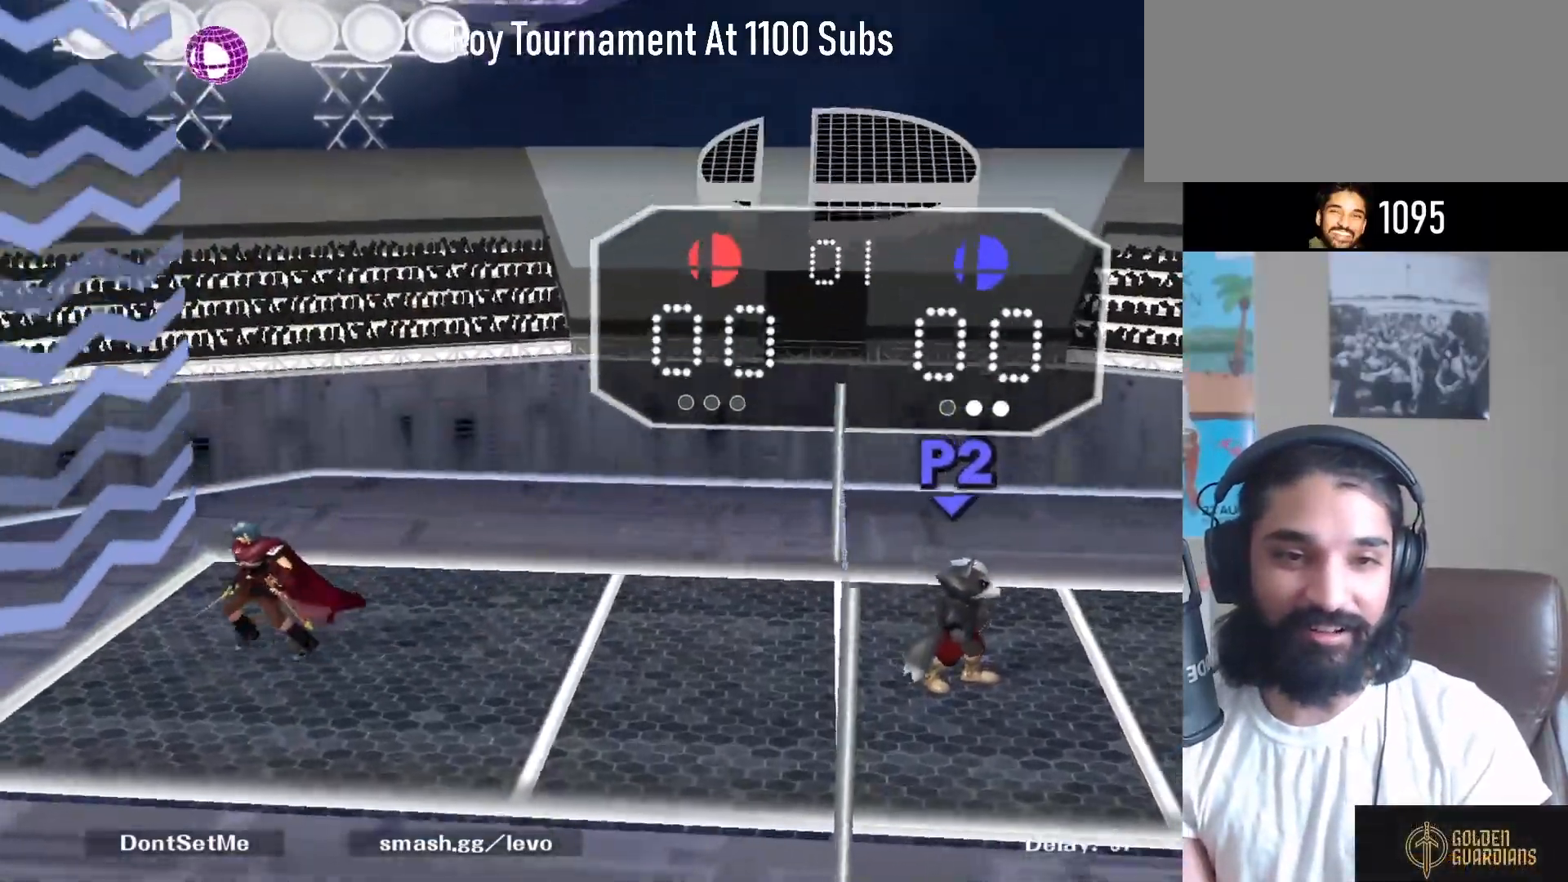
{"buttons": [], "left_stick": "center", "right_stick": "center", "events": [[400, "left_stick", "center"]]}
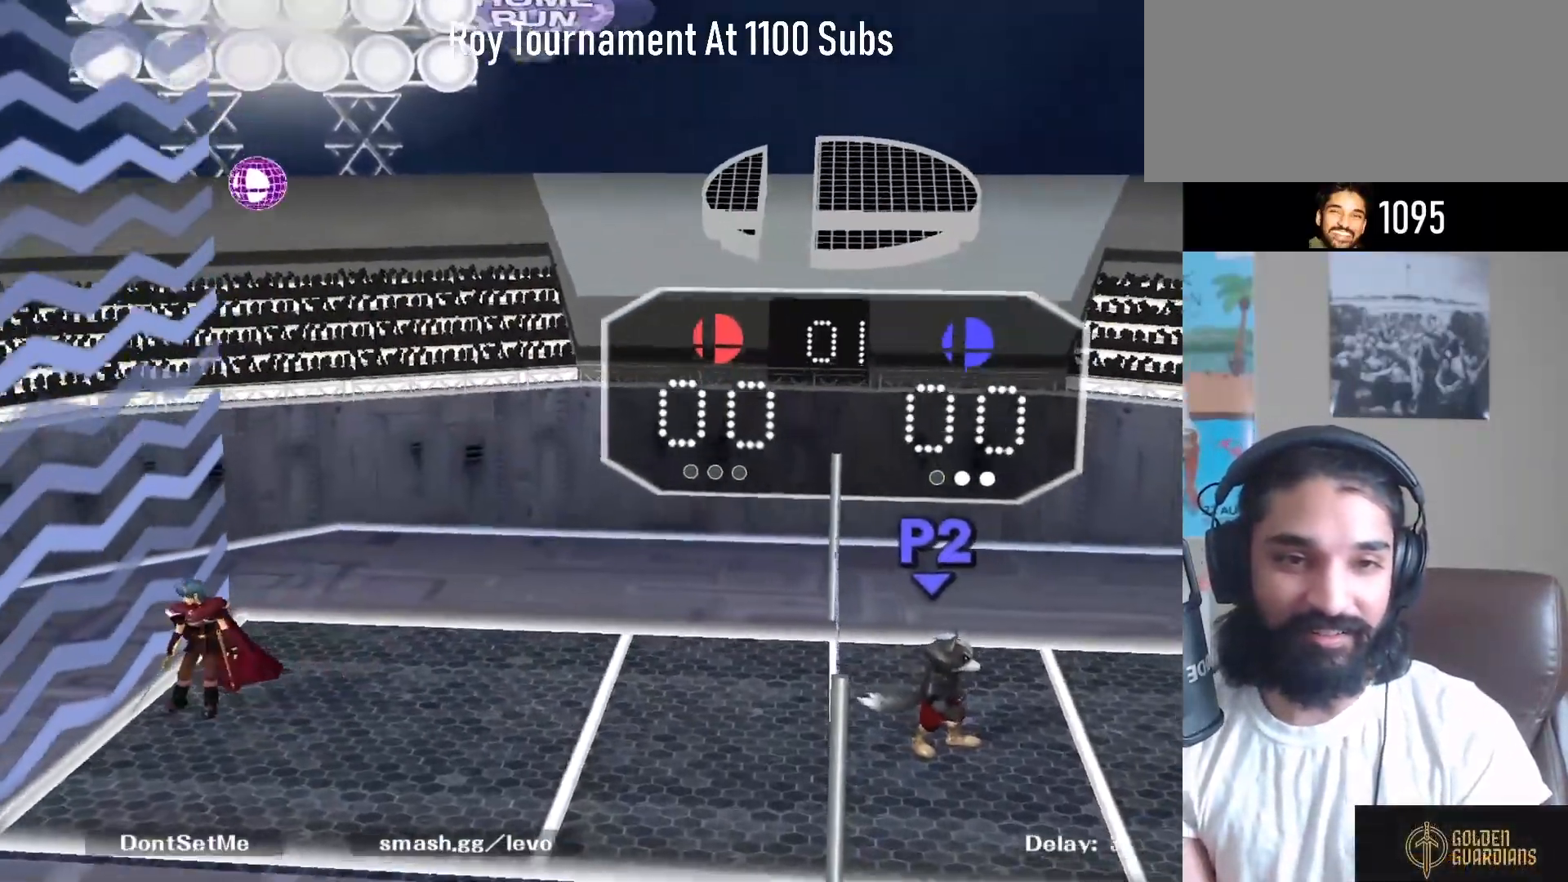
{"buttons": [], "left_stick": "center", "right_stick": "center", "events": [[233, "right_stick", "right"], [433, "right_stick", "center"]]}
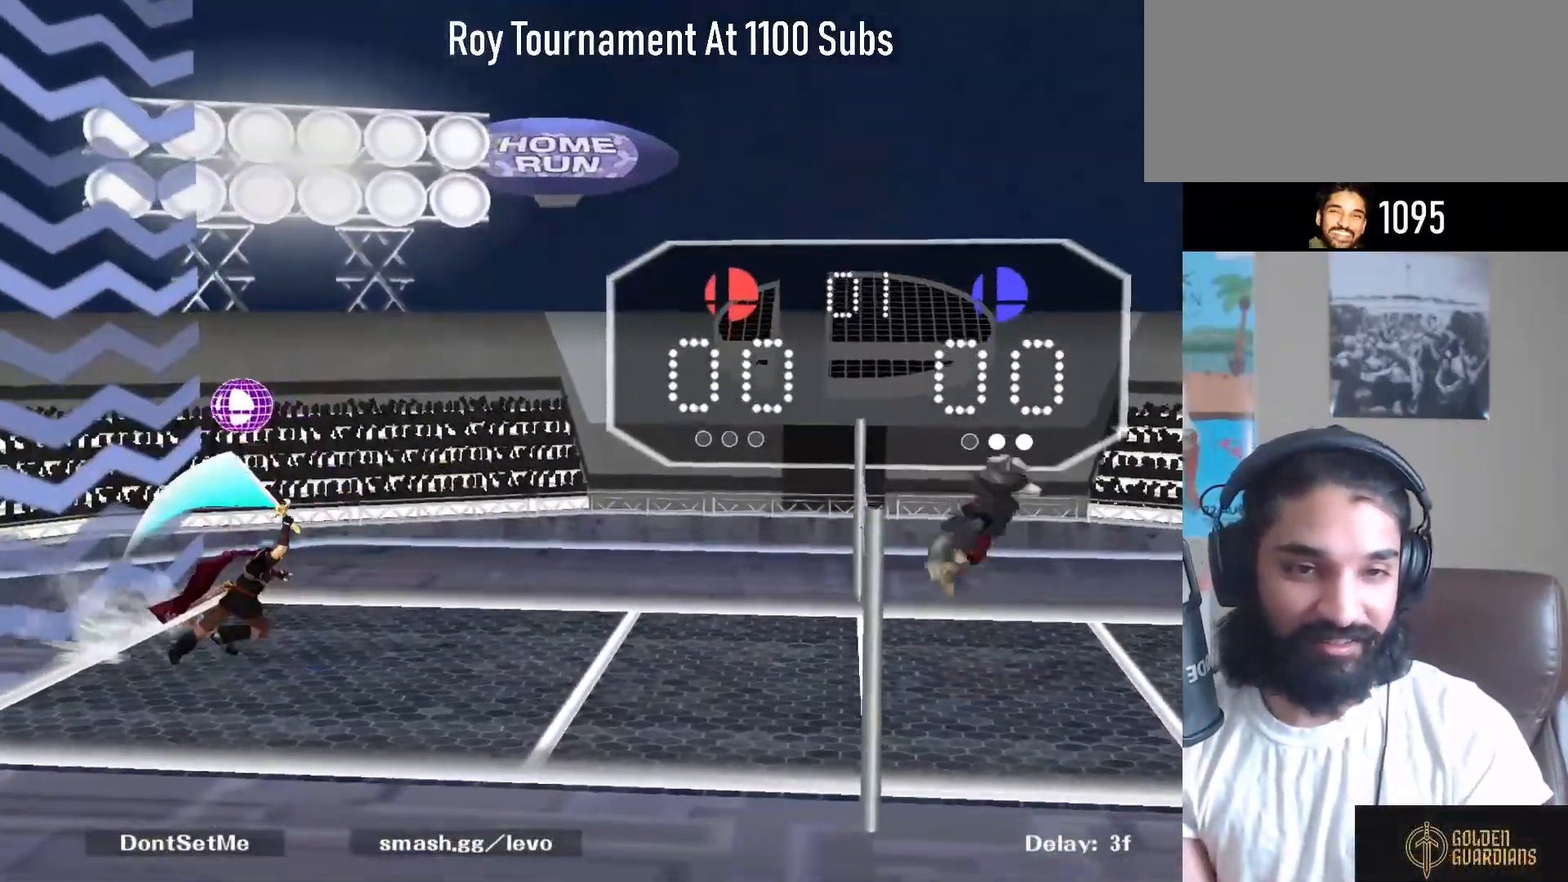
{"buttons": [], "left_stick": "center", "right_stick": "center", "events": []}
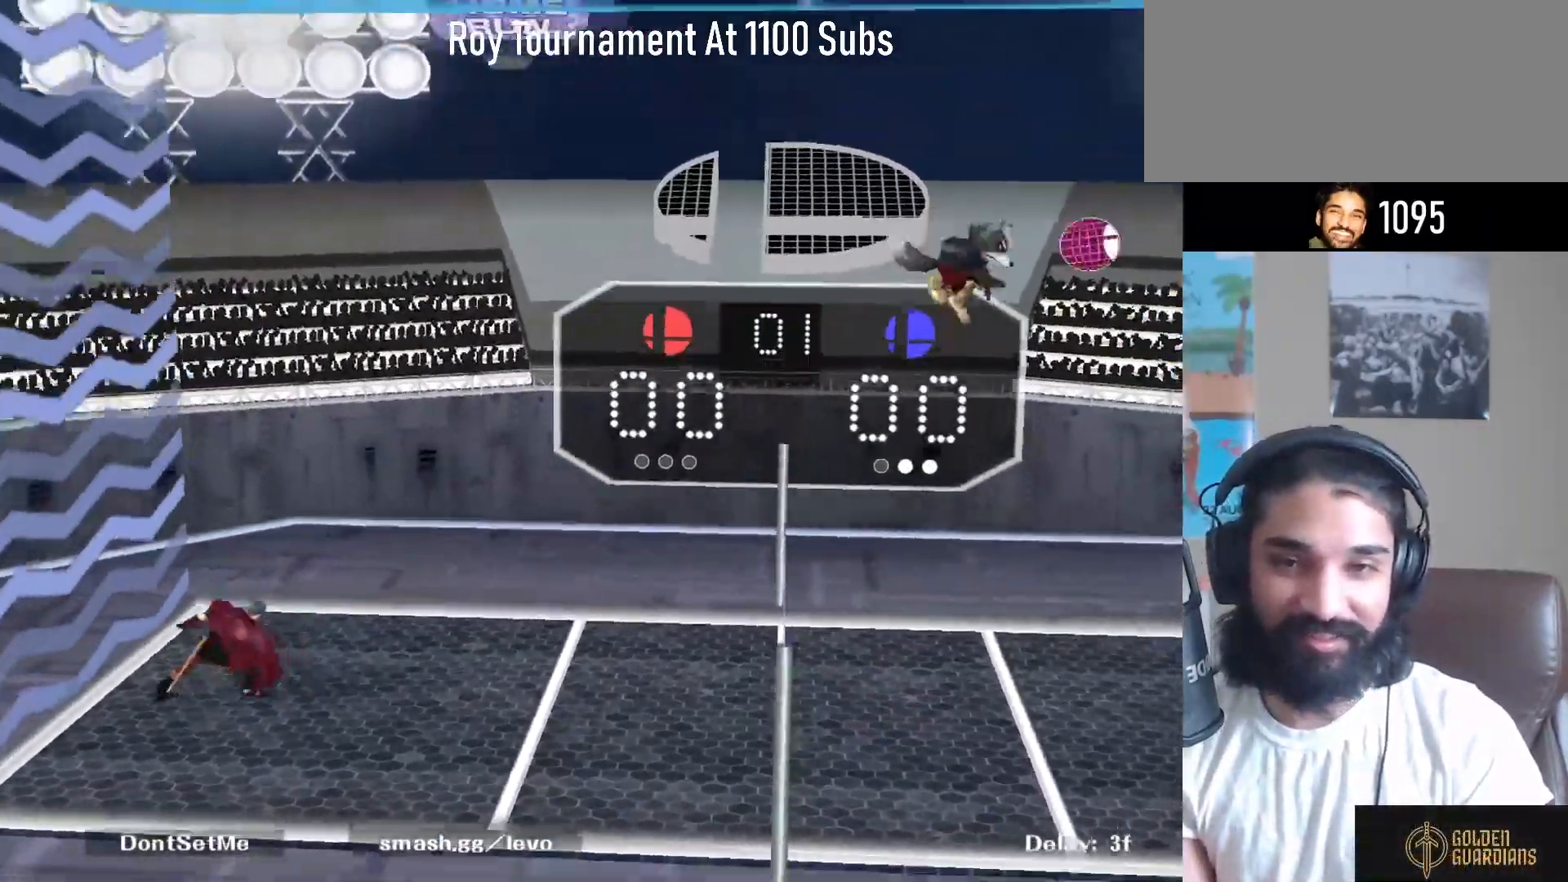
{"buttons": ["Y", "R1"], "left_stick": "down-right", "right_stick": "center", "events": [[333, "left_stick", "down-right"], [383, "Y", "down"], [467, "R1", "down"]]}
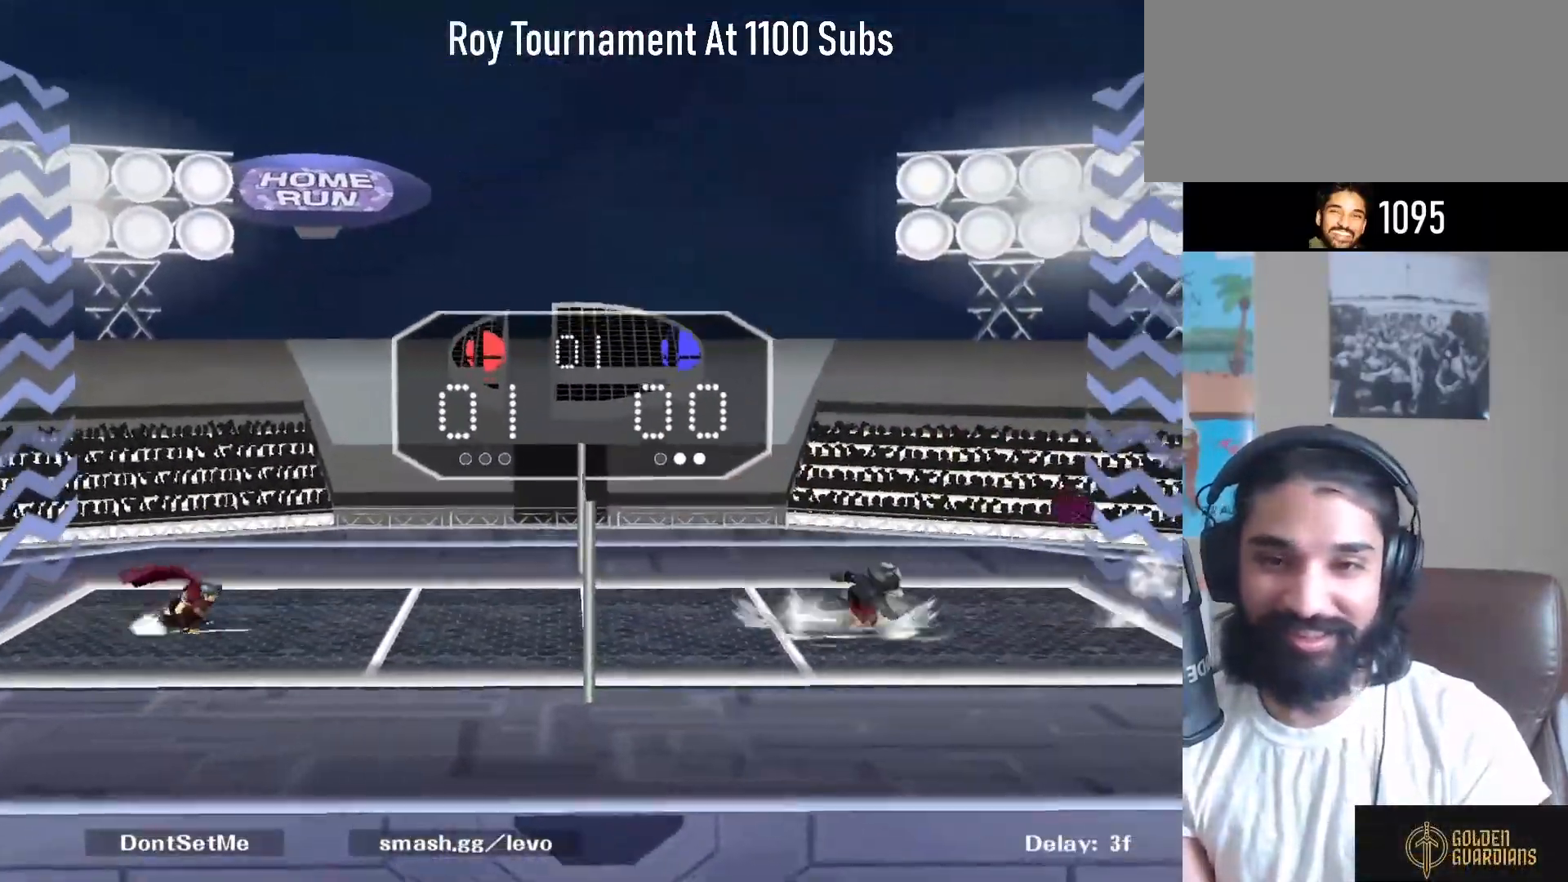
{"buttons": [], "left_stick": "center", "right_stick": "center", "events": [[50, "Y", "up"], [100, "R1", "up"], [167, "left_stick", "right"], [350, "left_stick", "center"]]}
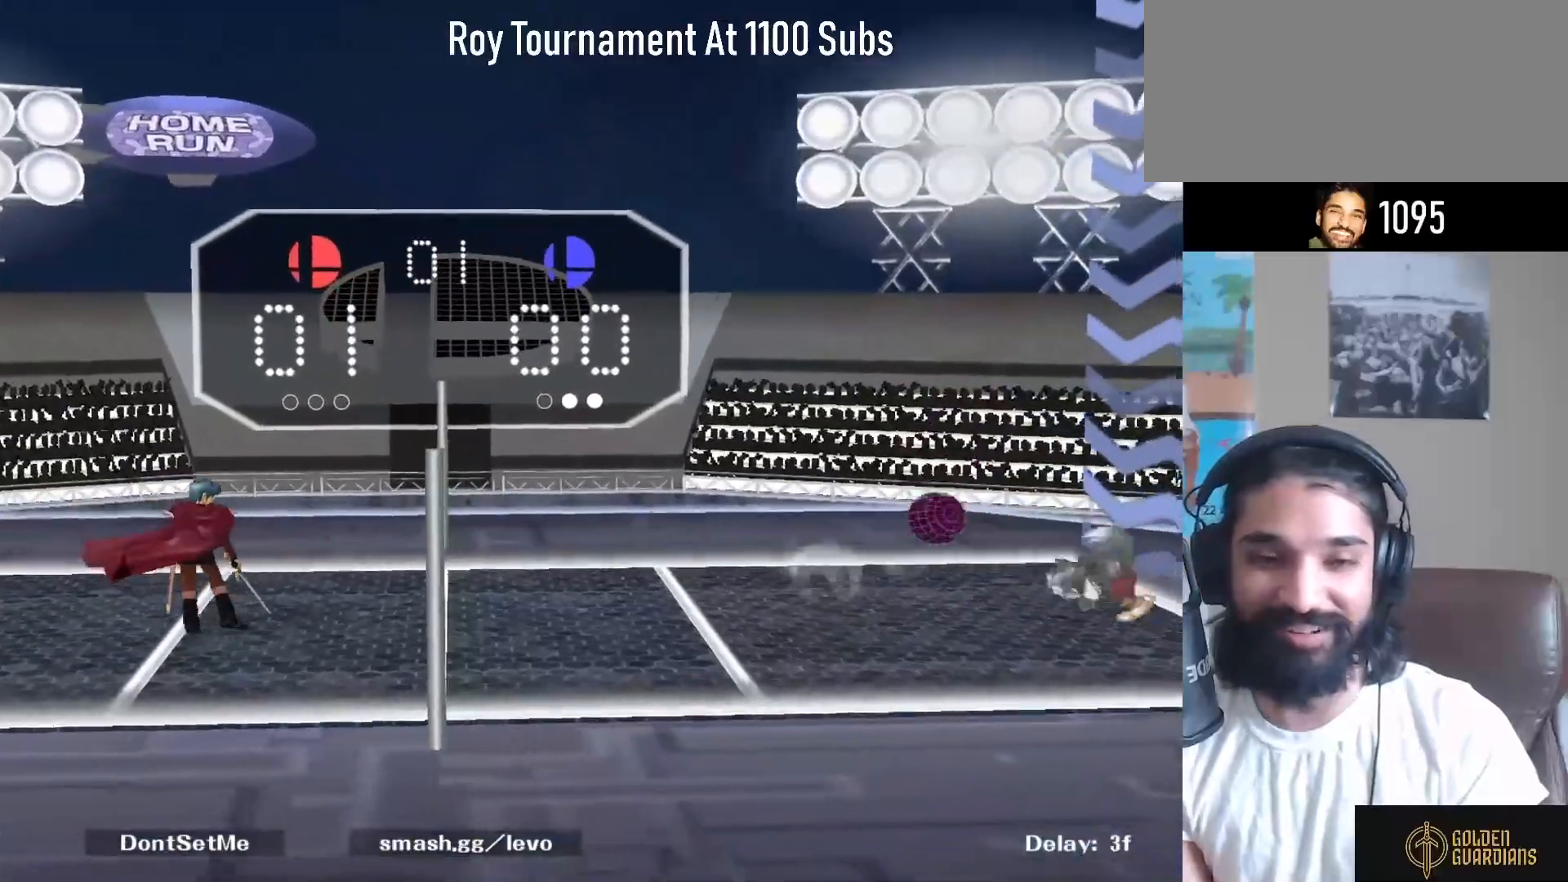
{"buttons": [], "left_stick": "center", "right_stick": "center", "events": [[50, "Y", "down"], [67, "left_stick", "down-left"], [117, "R1", "down"], [217, "Y", "up"], [267, "R1", "up"], [283, "left_stick", "center"]]}
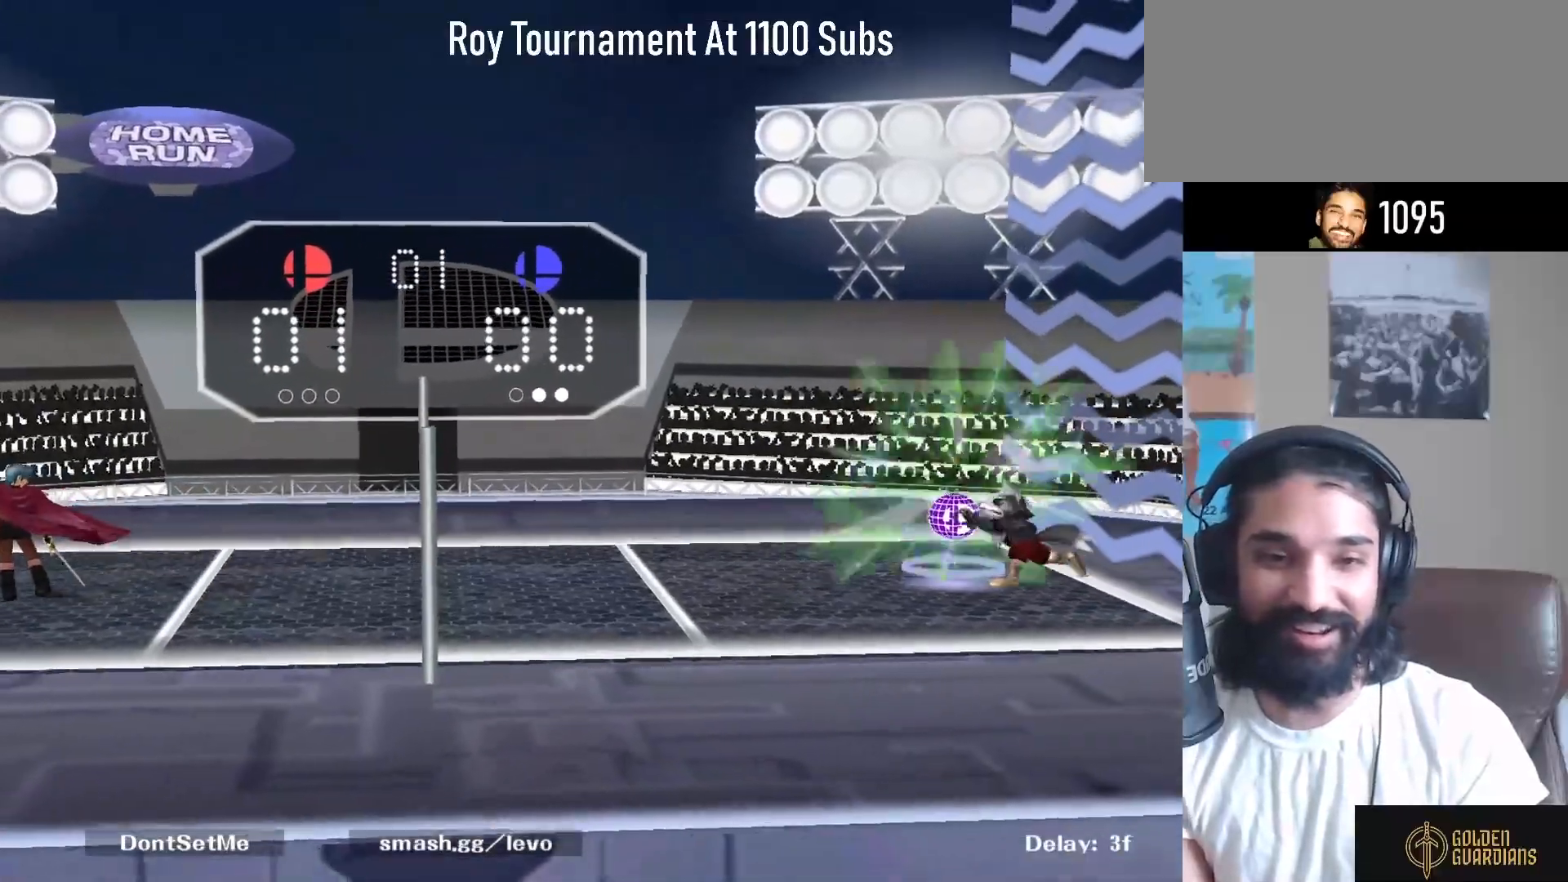
{"buttons": [], "left_stick": "center", "right_stick": "center", "events": [[50, "Y", "down"], [83, "left_stick", "down-left"], [117, "R1", "down"], [217, "Y", "up"], [250, "R1", "up"], [250, "left_stick", "center"], [333, "left_stick", "right"], [467, "left_stick", "center"]]}
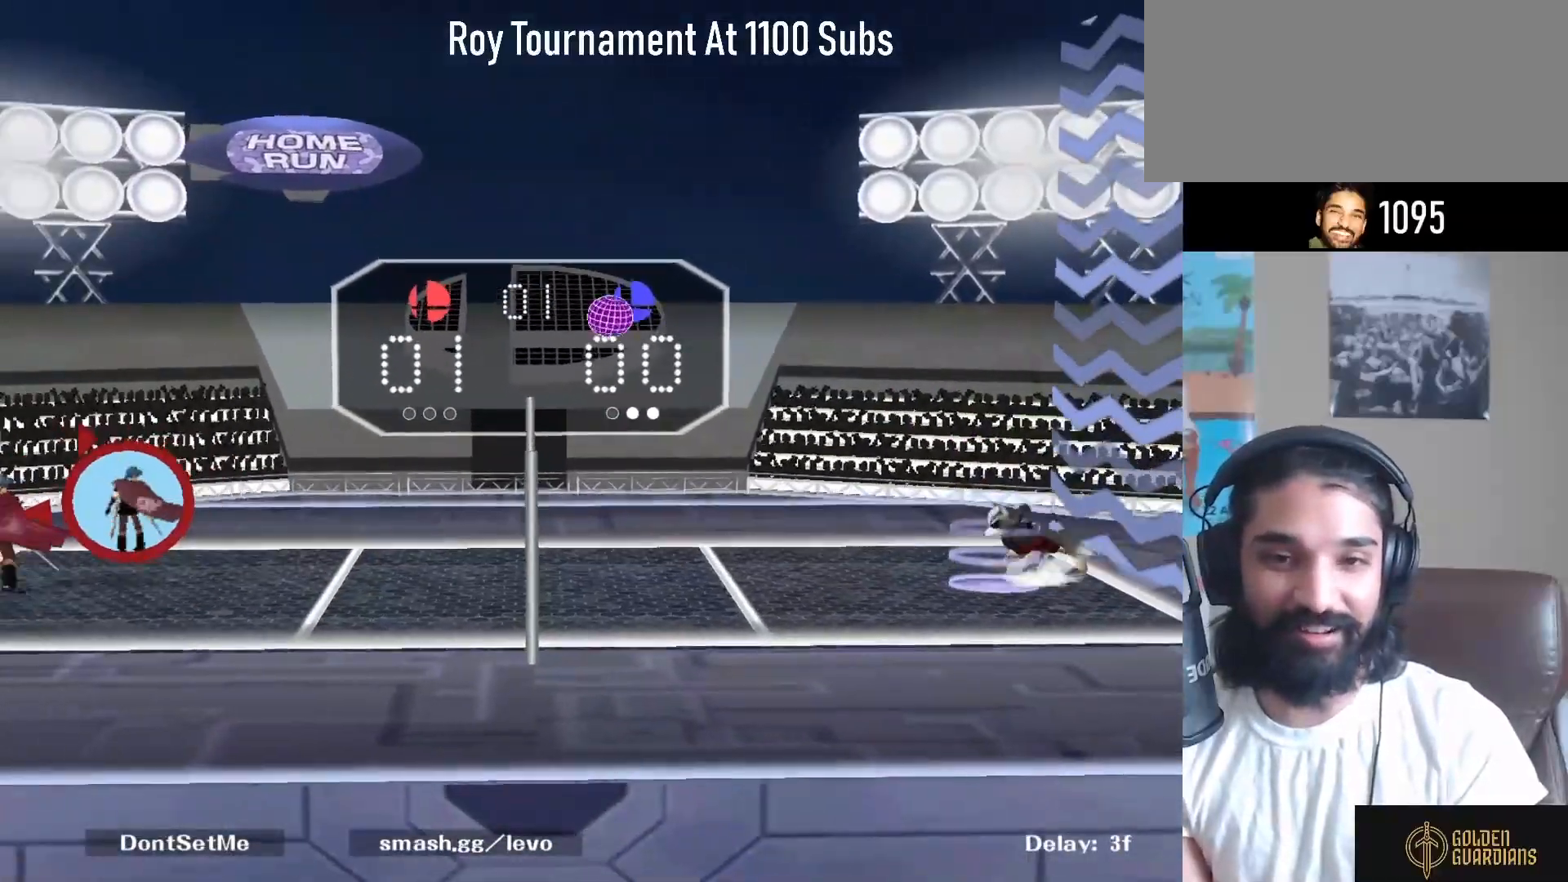
{"buttons": [], "left_stick": "right", "right_stick": "center", "events": [[67, "left_stick", "right"], [183, "Y", "down"], [233, "Y", "up"]]}
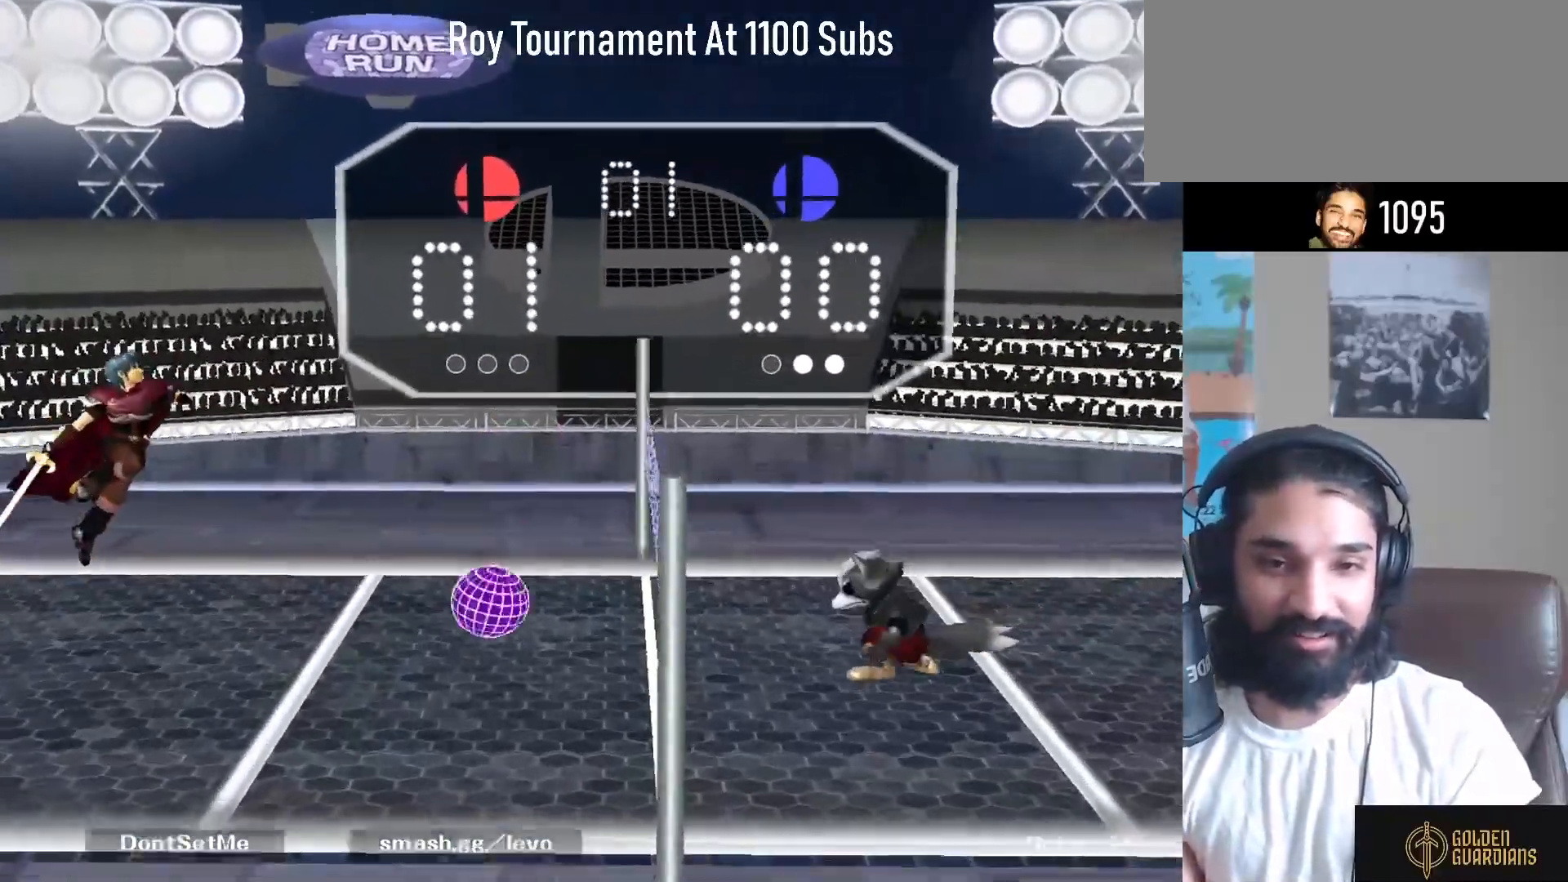
{"buttons": ["Y", "R1"], "left_stick": "down-left", "right_stick": "center", "events": [[50, "right_stick", "right"], [83, "left_stick", "down"], [150, "R1", "down"], [150, "right_stick", "center"], [250, "left_stick", "center"], [283, "R1", "up"], [433, "Y", "down"], [433, "left_stick", "down-left"], [483, "R1", "down"]]}
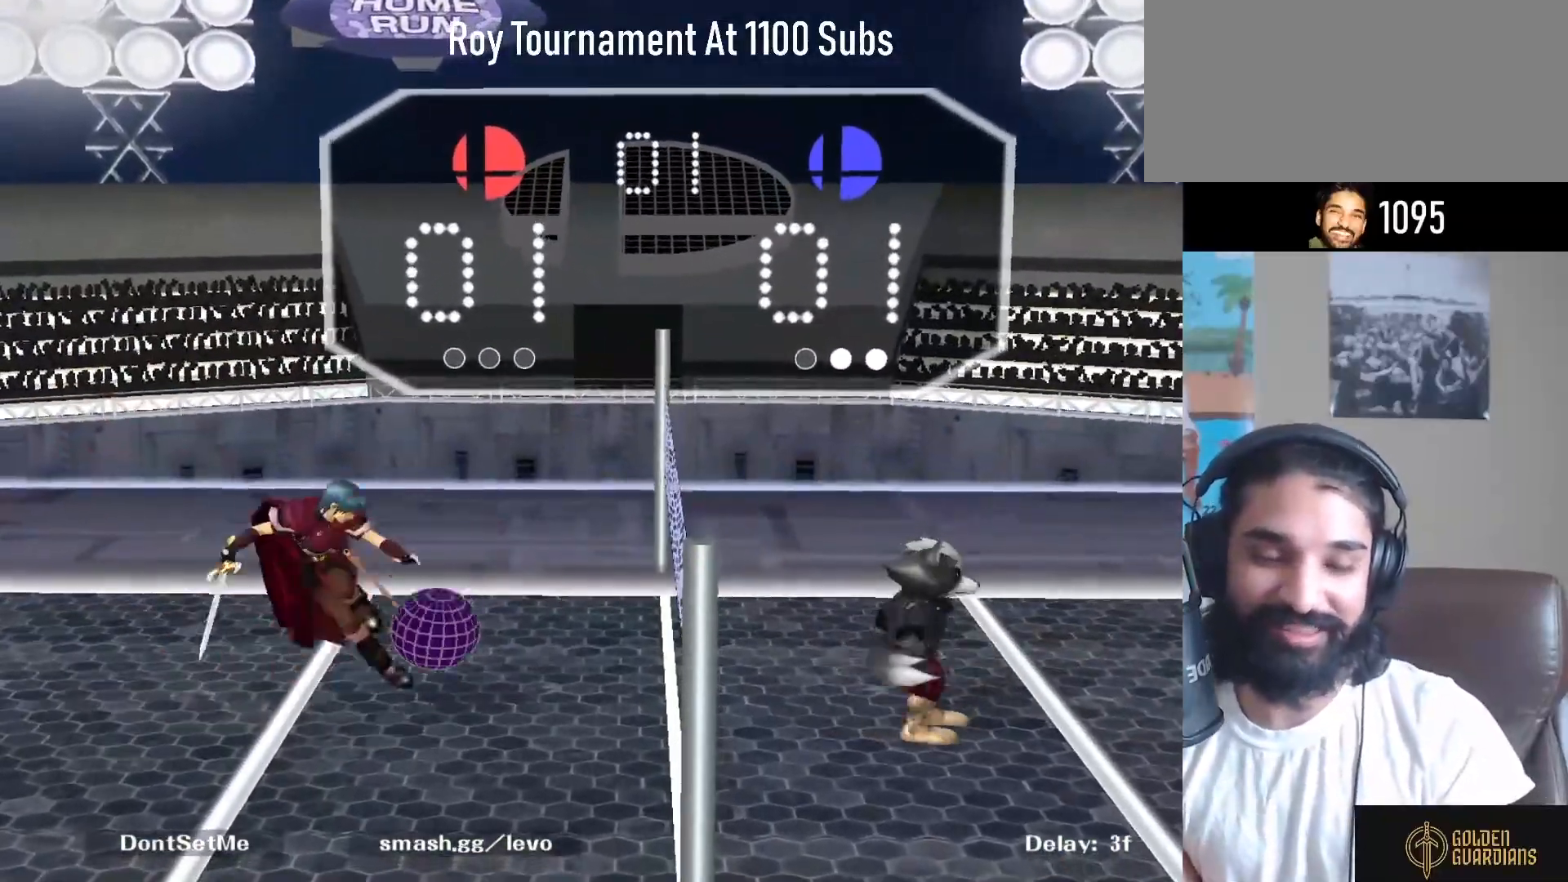
{"buttons": [], "left_stick": "left", "right_stick": "center", "events": [[67, "Y", "up"], [100, "R1", "up"], [133, "left_stick", "center"], [217, "Y", "down"], [233, "left_stick", "down-left"], [367, "Y", "up"], [383, "left_stick", "left"]]}
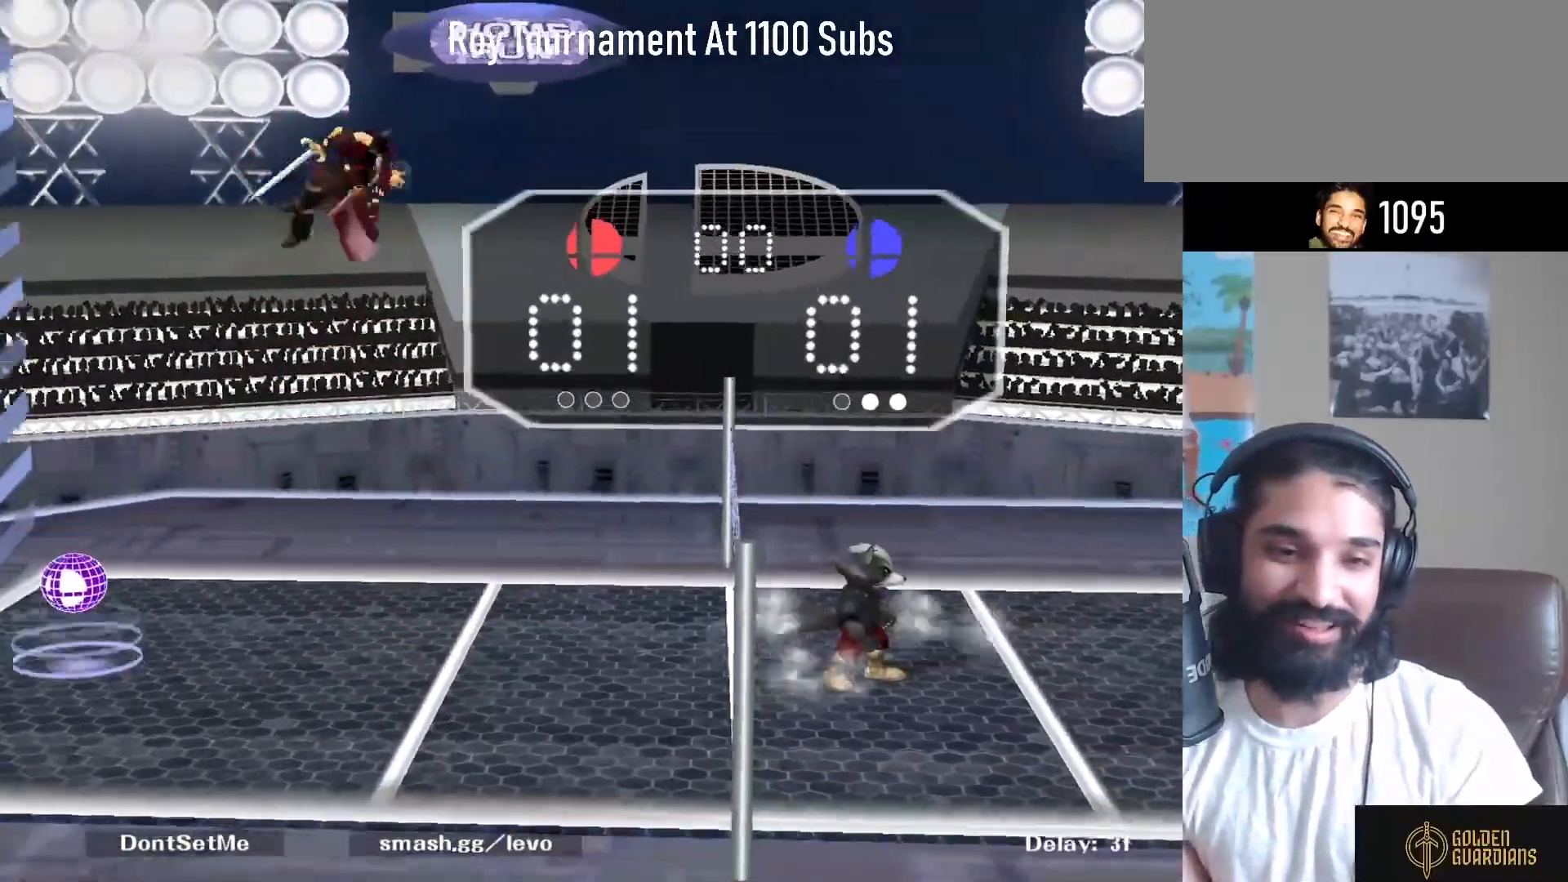
{"buttons": [], "left_stick": "up-left", "right_stick": "center", "events": [[167, "left_stick", "up-left"]]}
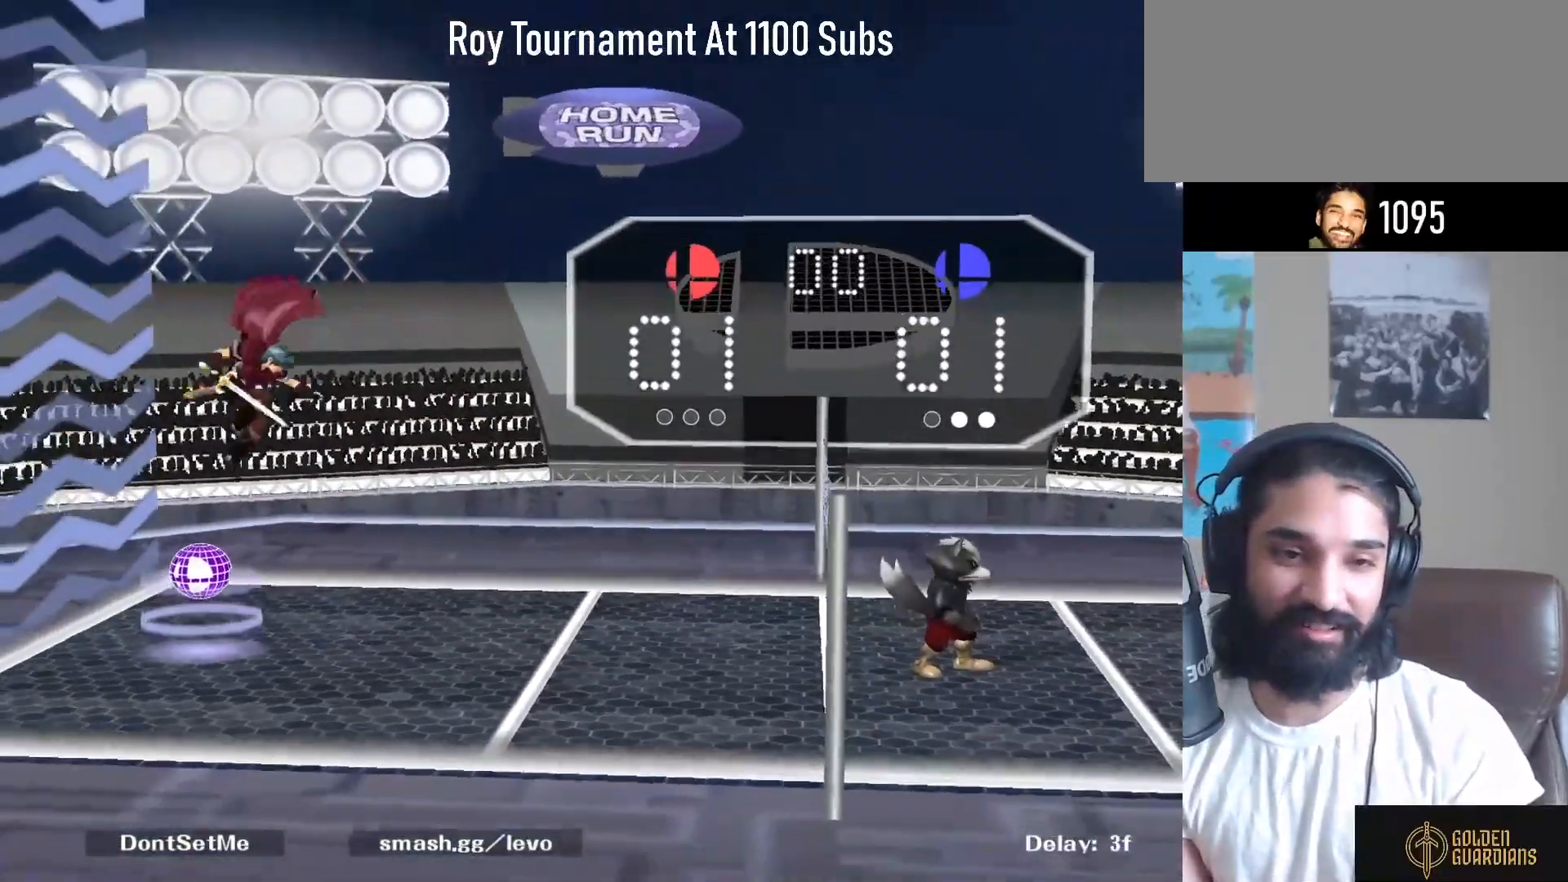
{"buttons": [], "left_stick": "center", "right_stick": "center", "events": [[100, "left_stick", "up-right"], [300, "left_stick", "center"], [450, "Y", "down"], [500, "Y", "up"]]}